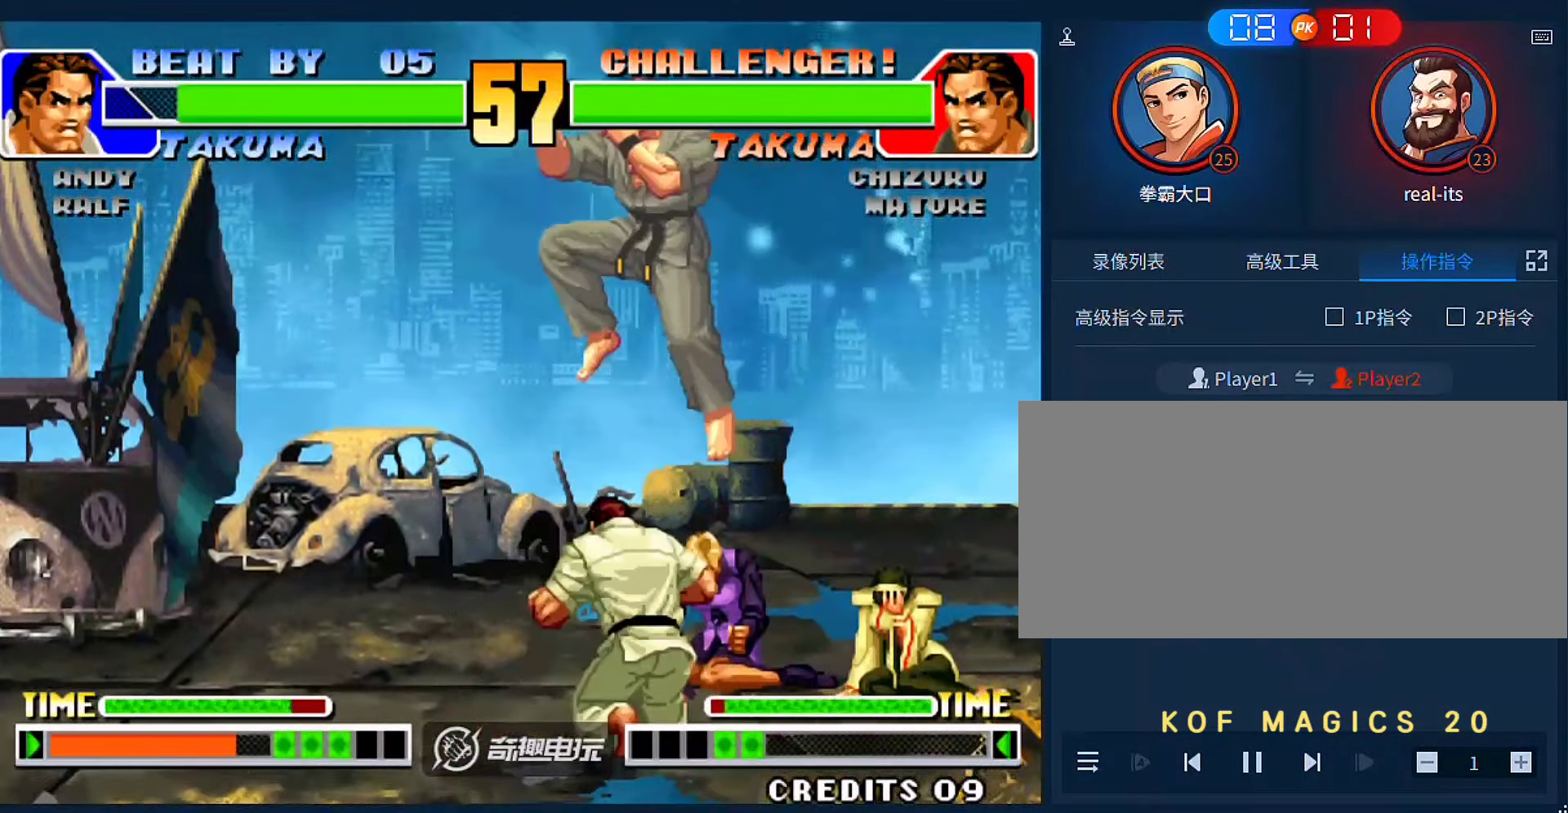
Gameplay with a controller (arcade stick); each line is a JSON object with the inputs held at the frame after it. "events" lists button and stick changes between this image and that frame as [ms after this image, input, new state], when the widget could be followed in between. Not read: L3 R3.
{"buttons": ["B"], "left_stick": "down-left", "events": [[16, "D", "down"], [116, "D", "up"], [150, "left_stick", "down-left"], [450, "B", "down"]]}
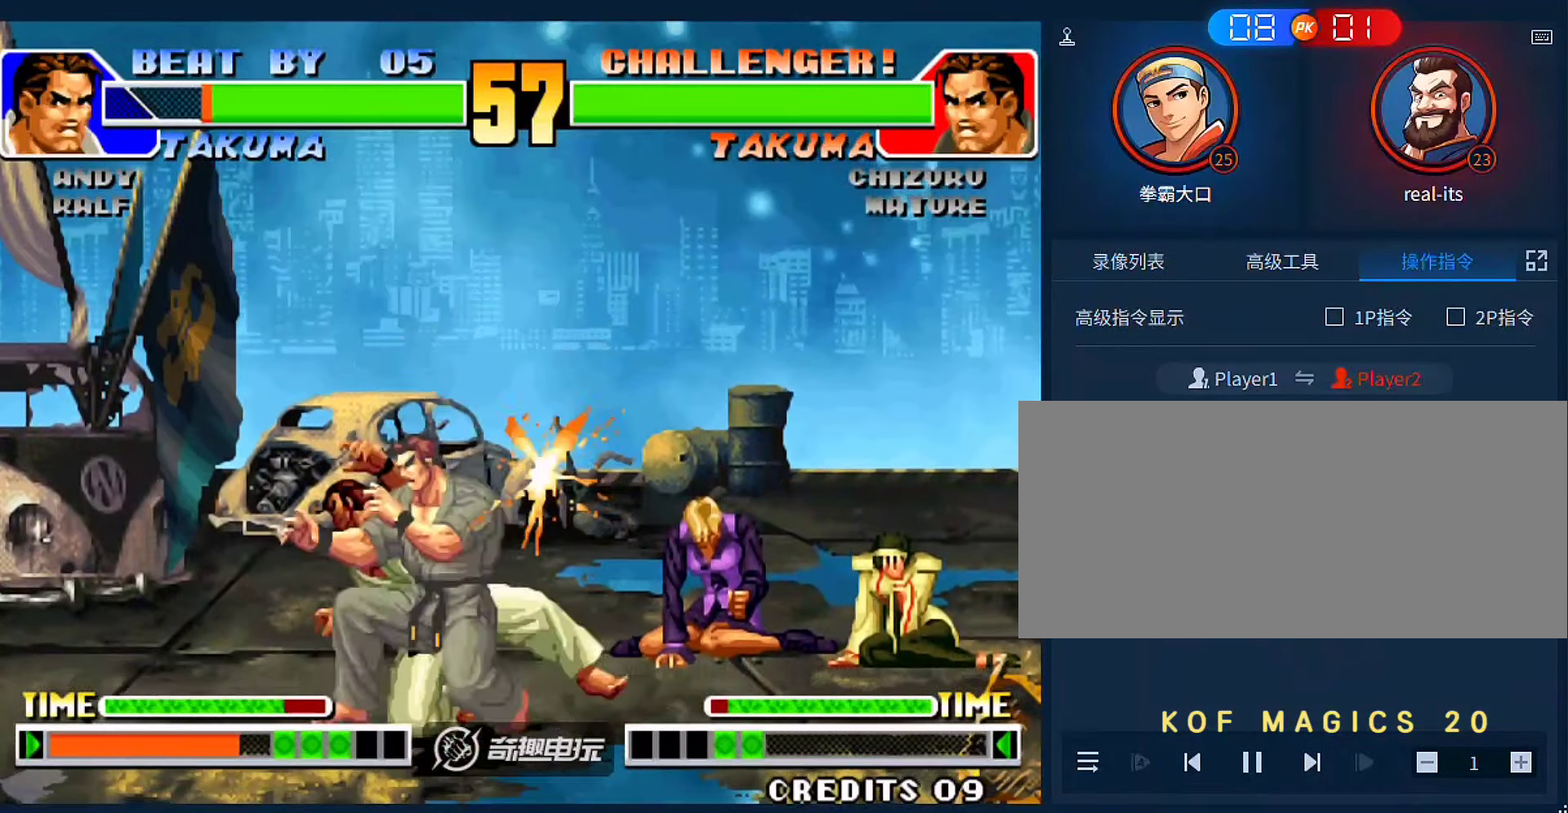
{"buttons": ["B"], "left_stick": "down", "events": [[83, "B", "up"], [150, "left_stick", "center"], [216, "A", "down"], [283, "A", "up"], [316, "left_stick", "down"], [483, "B", "down"]]}
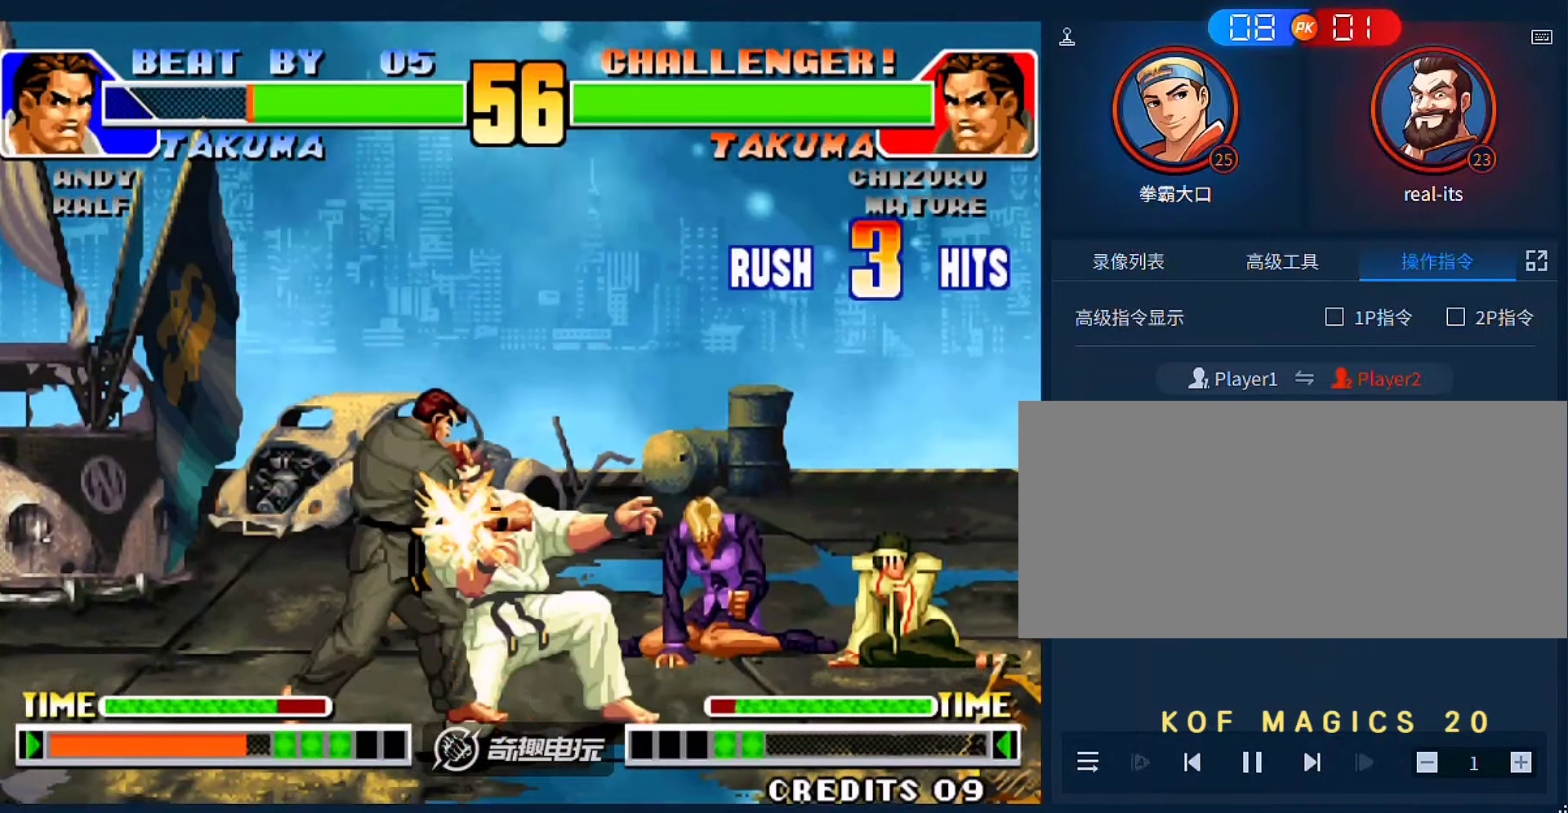
{"buttons": ["A"], "left_stick": "down-right", "events": [[83, "B", "up"], [216, "A", "down"], [316, "A", "up"], [350, "left_stick", "right"], [416, "A", "down"], [483, "left_stick", "down-right"]]}
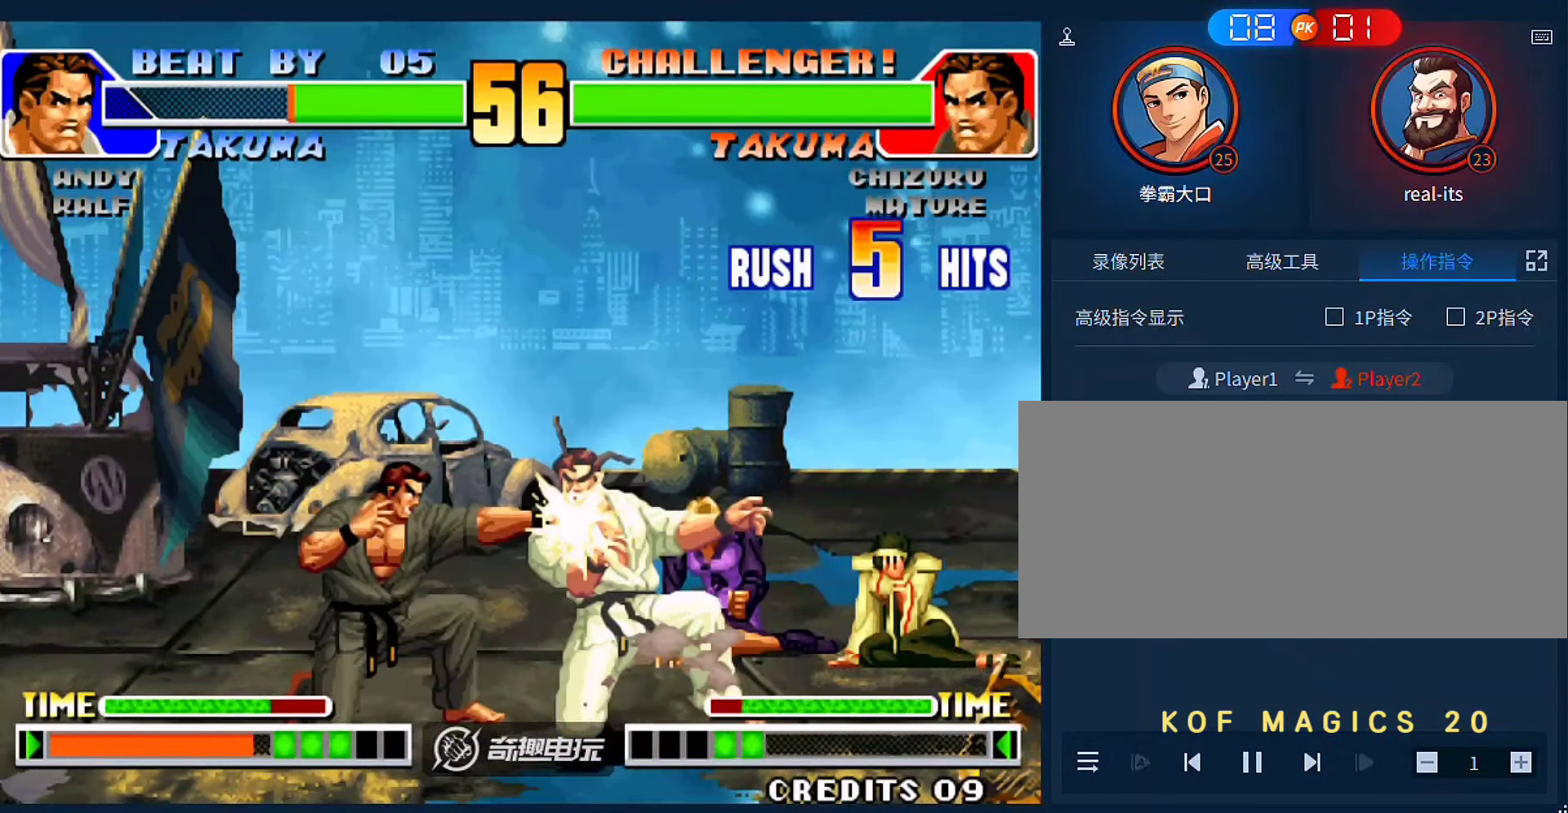
{"buttons": [], "left_stick": "left", "events": [[16, "left_stick", "down"], [50, "A", "up"], [250, "left_stick", "left"], [283, "C", "down"], [383, "C", "up"]]}
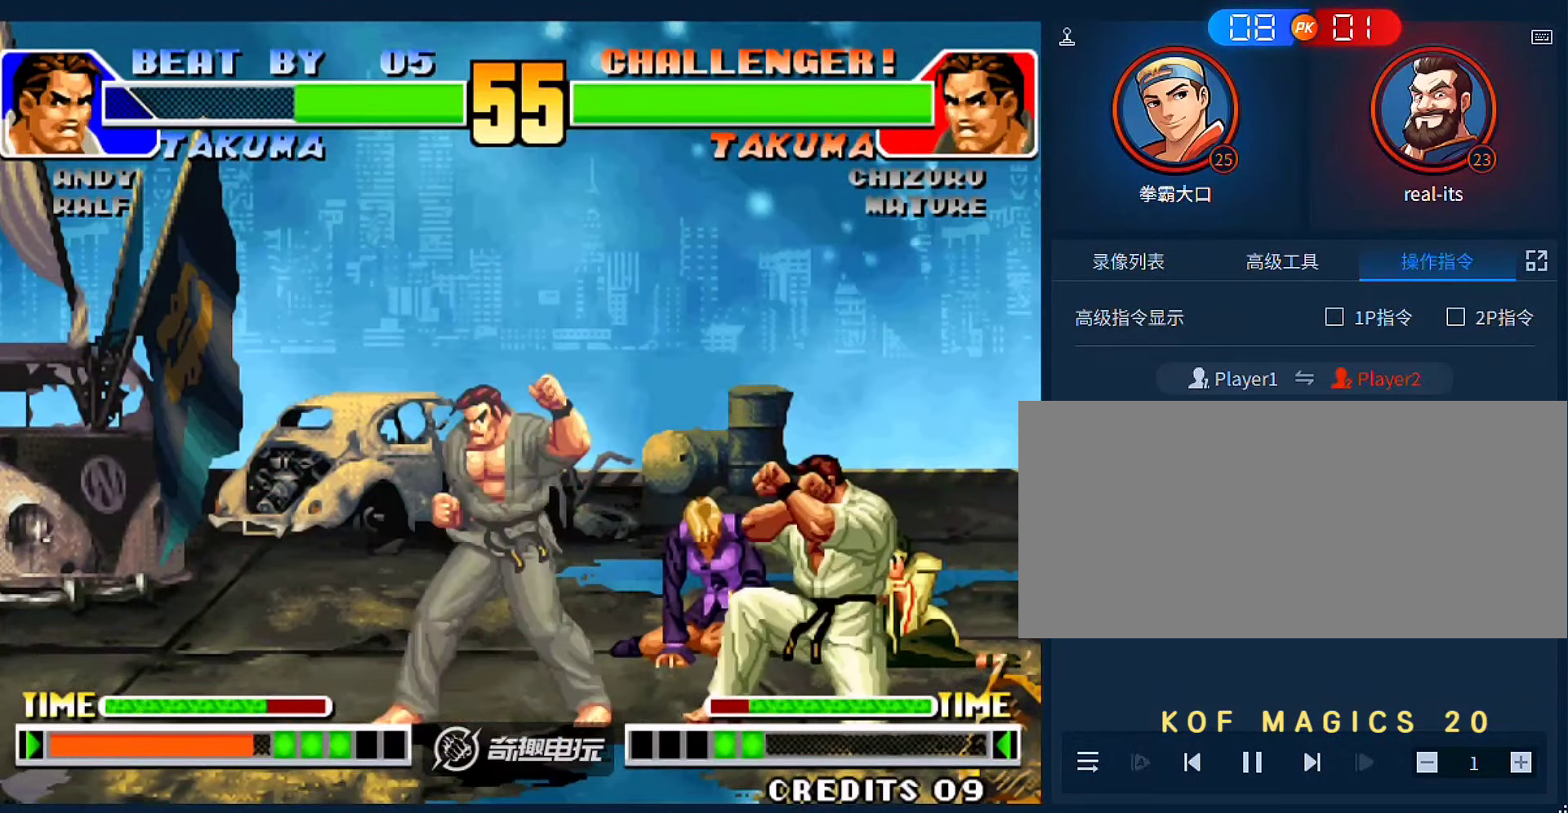
{"buttons": [], "left_stick": "down-left", "events": [[250, "left_stick", "down-left"]]}
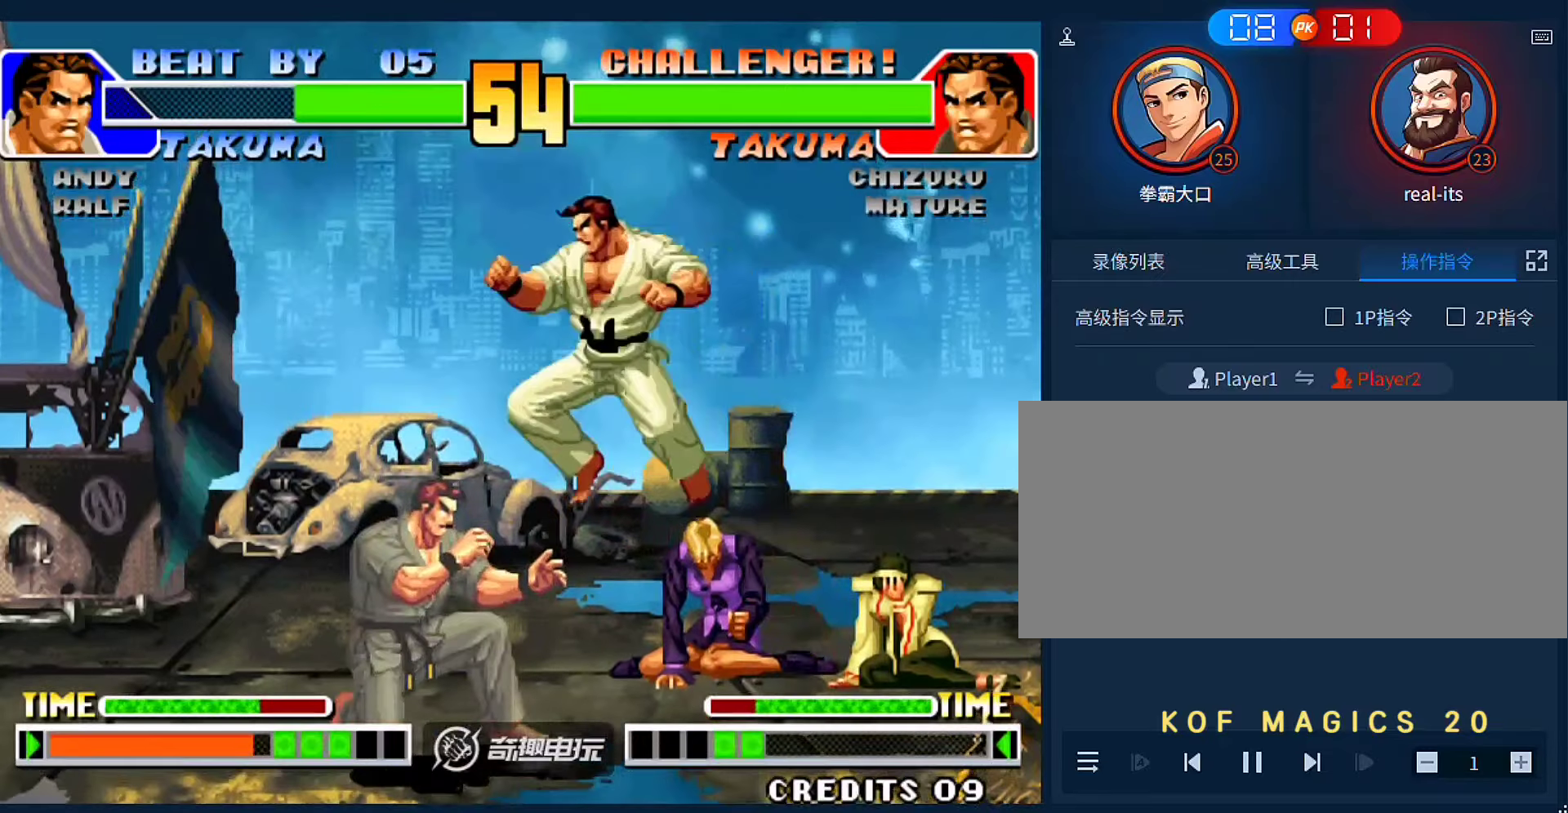
{"buttons": [], "left_stick": "down-left"}
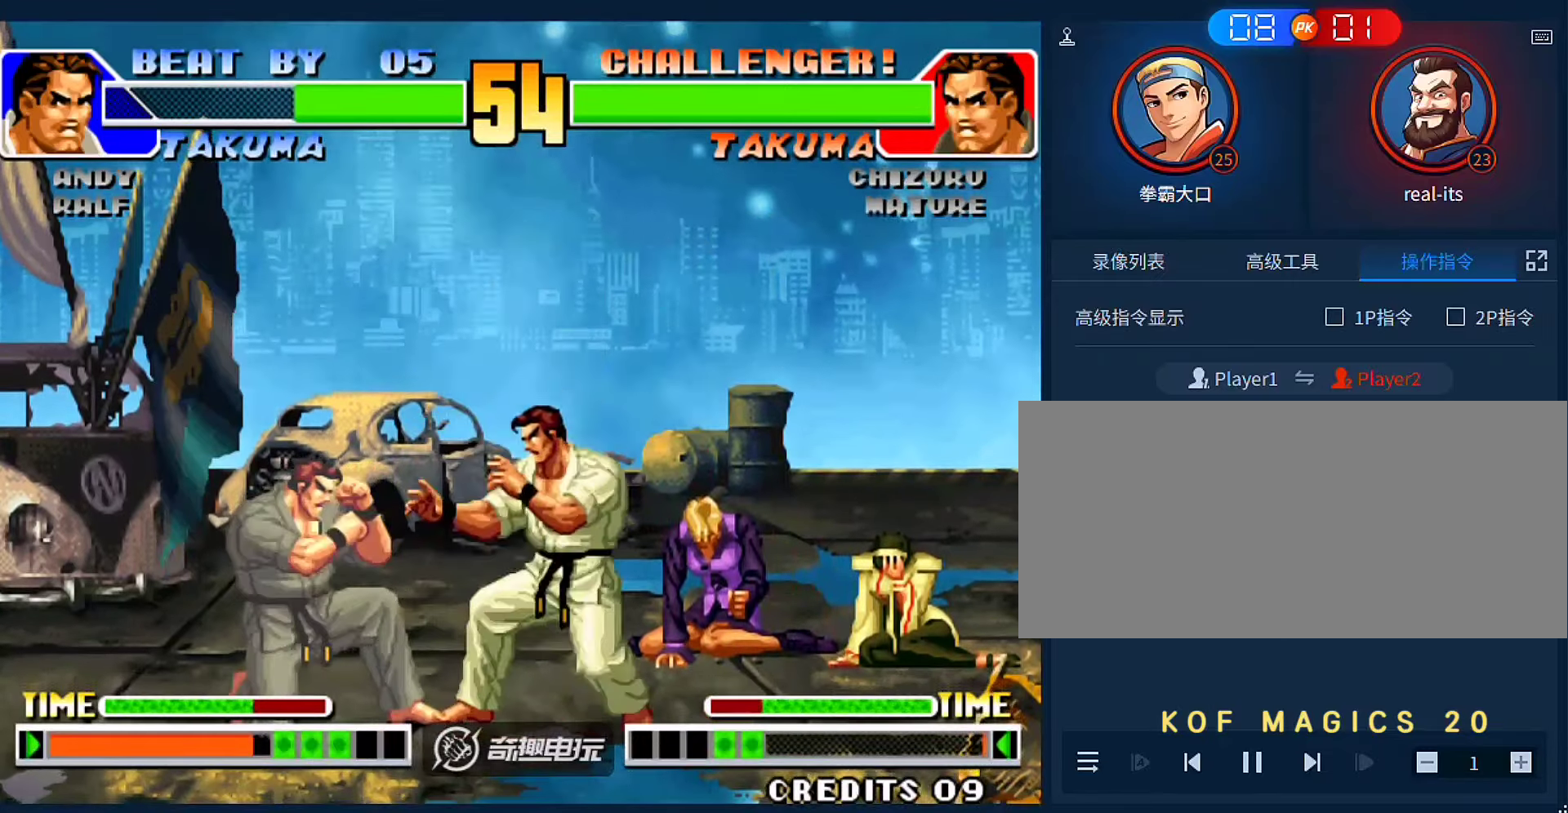
{"buttons": [], "left_stick": "down-left", "events": [[50, "C", "down"], [83, "left_stick", "right"], [116, "C", "up"], [150, "C", "down"], [250, "C", "up"], [250, "left_stick", "down-left"]]}
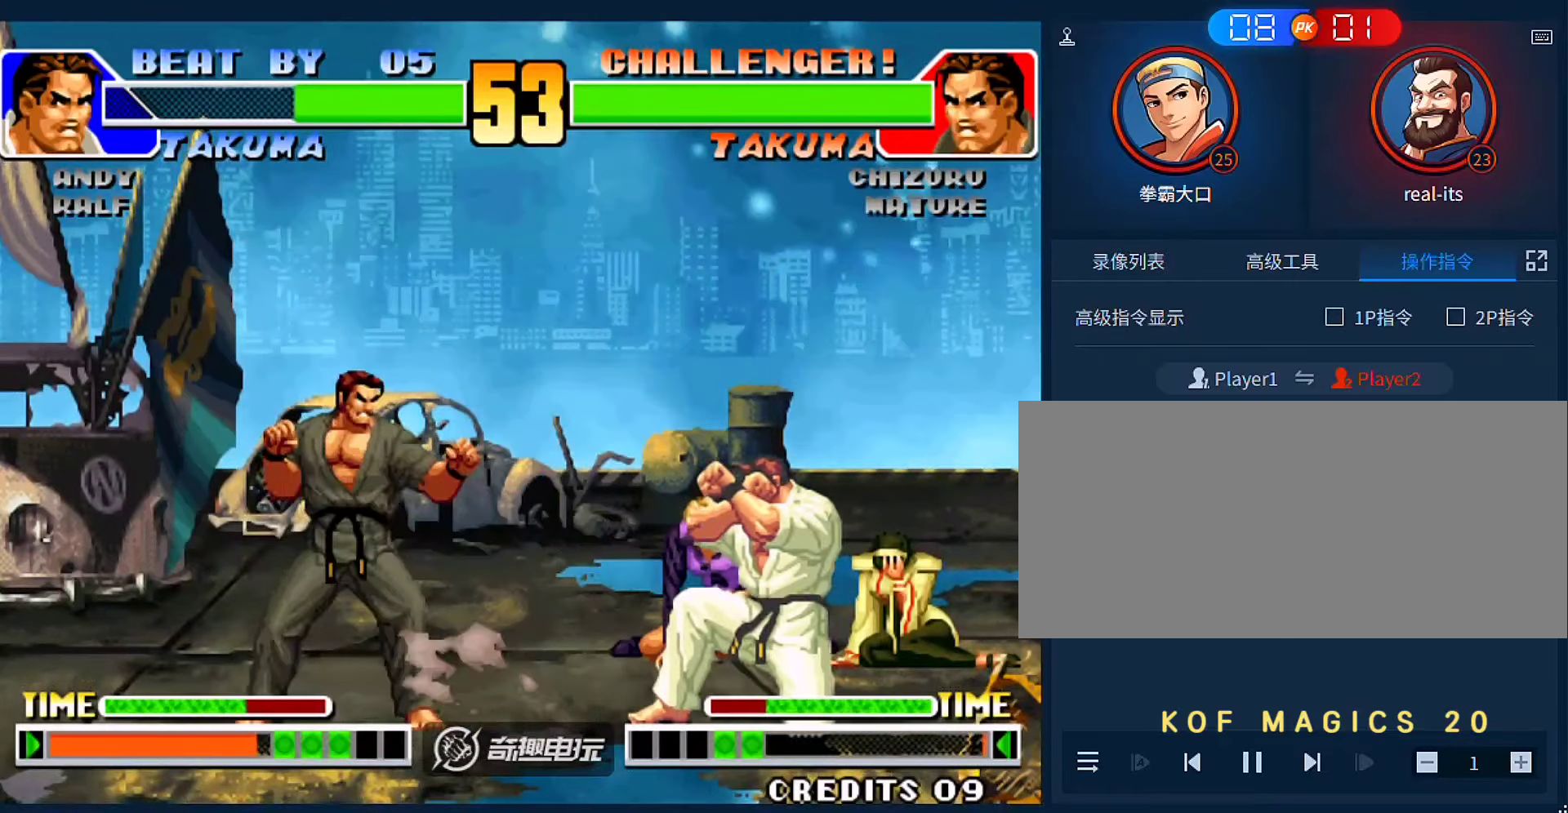
{"buttons": [], "left_stick": "down", "events": [[16, "left_stick", "center"], [116, "left_stick", "left"], [350, "left_stick", "down"]]}
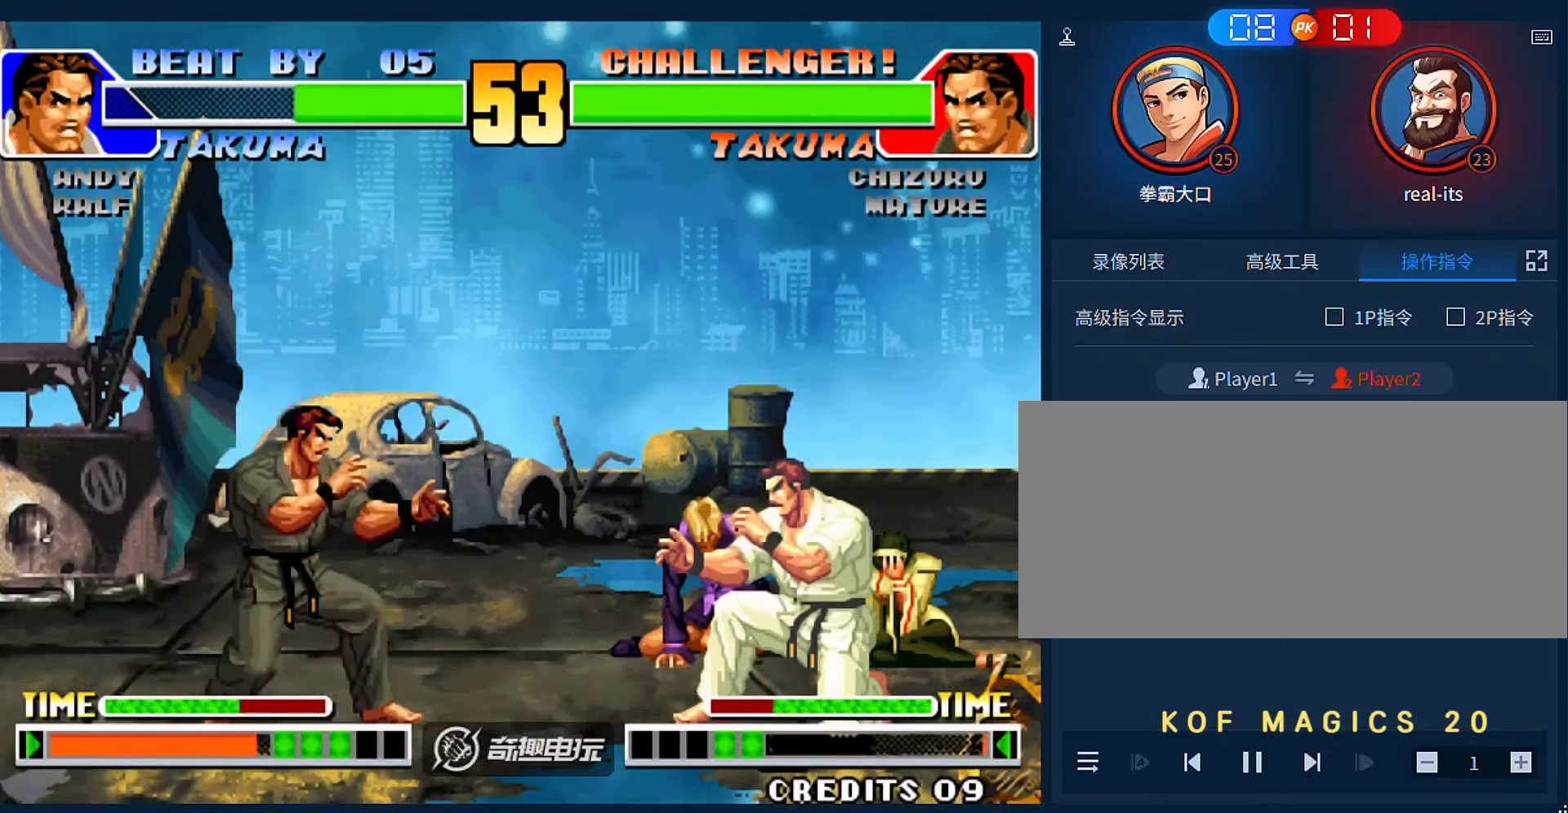
{"buttons": [], "left_stick": "left", "events": [[16, "left_stick", "left"], [250, "left_stick", "down"], [316, "left_stick", "right"], [450, "left_stick", "left"]]}
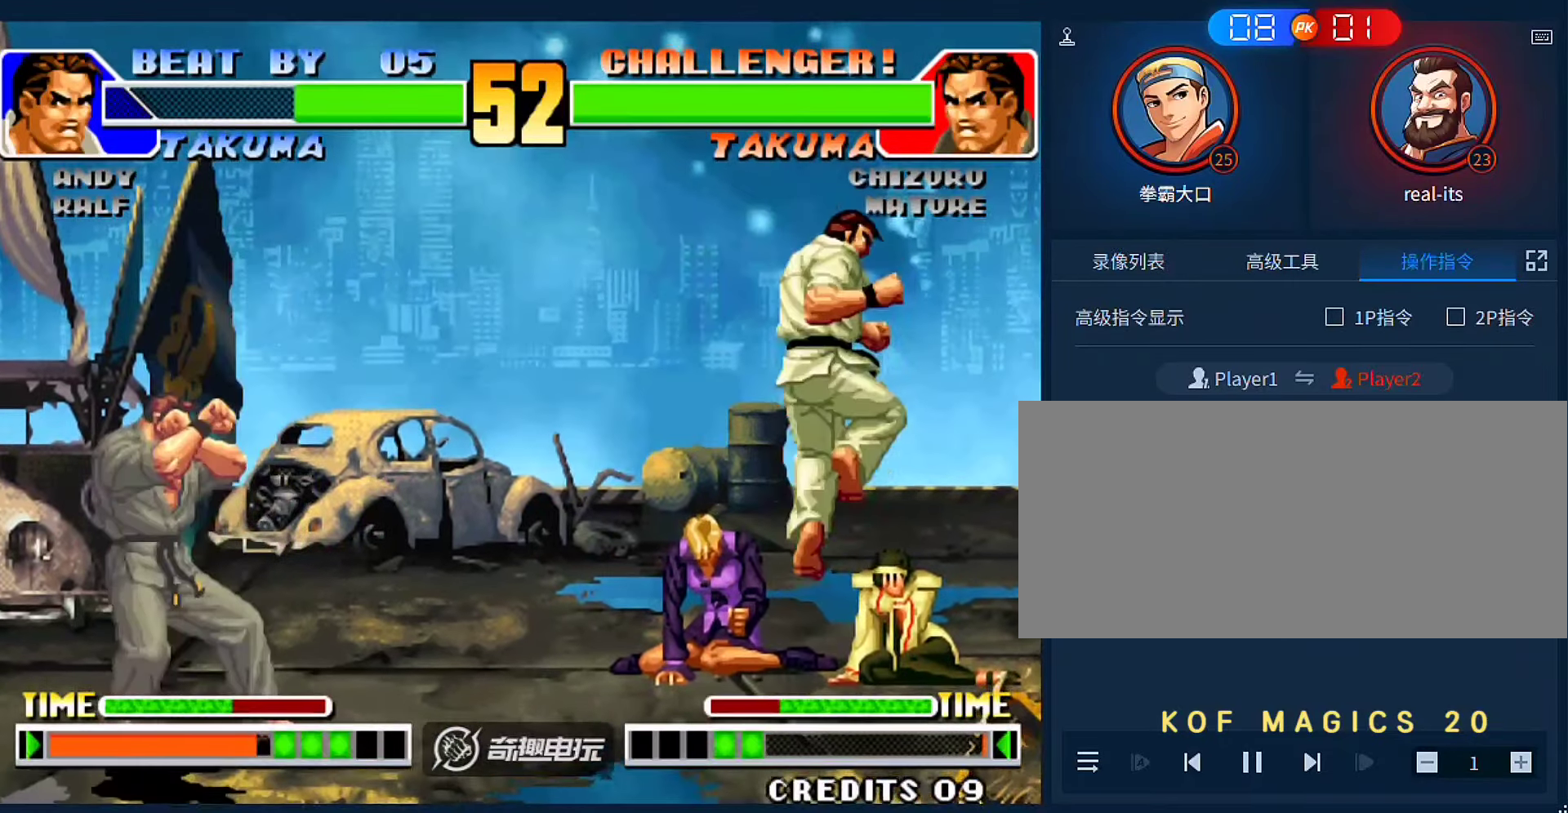
{"buttons": [], "left_stick": "right", "events": [[50, "left_stick", "center"], [116, "left_stick", "left"], [350, "left_stick", "right"]]}
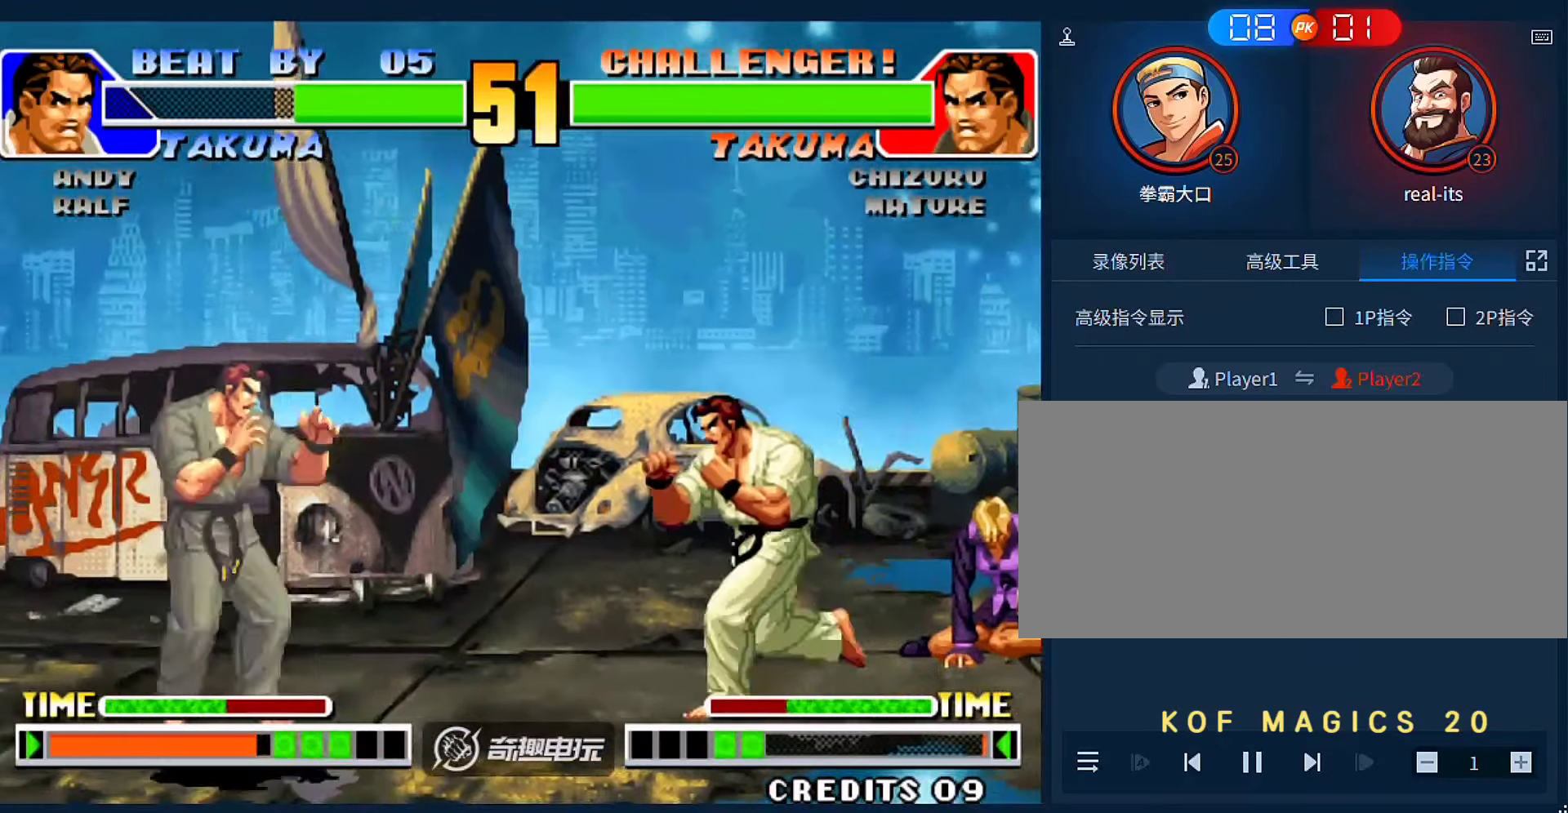
{"buttons": ["A"], "left_stick": "down-left", "events": [[116, "B", "down"], [116, "left_stick", "down-left"], [250, "B", "up"], [416, "A", "down"]]}
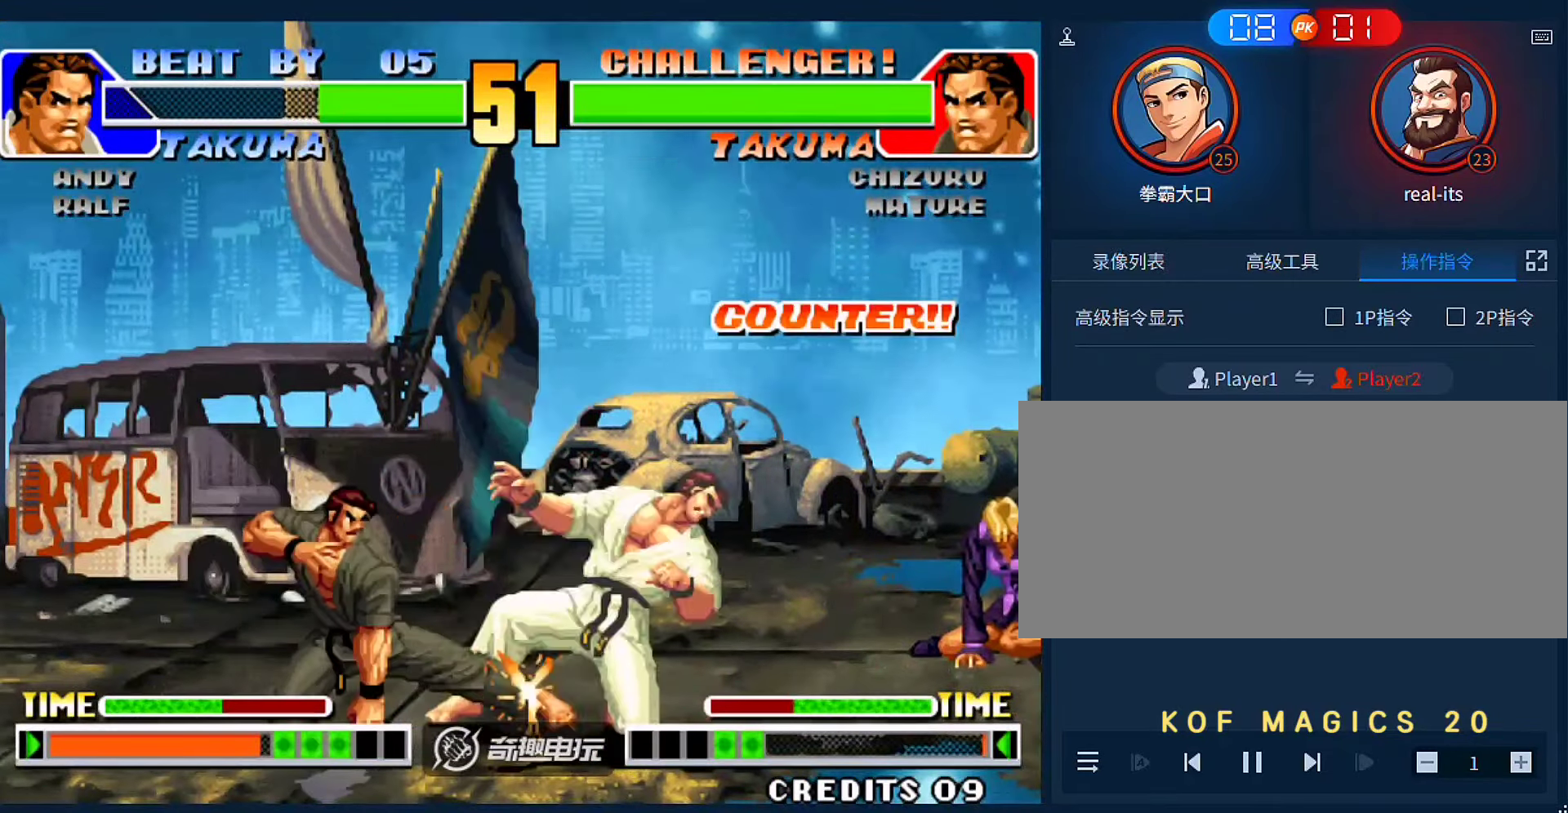
{"buttons": ["C"], "left_stick": "left", "events": [[16, "A", "up"], [50, "left_stick", "right"], [83, "A", "down"], [216, "A", "up"], [216, "left_stick", "down"], [316, "left_stick", "right"], [383, "left_stick", "down"], [450, "C", "down"], [450, "left_stick", "left"]]}
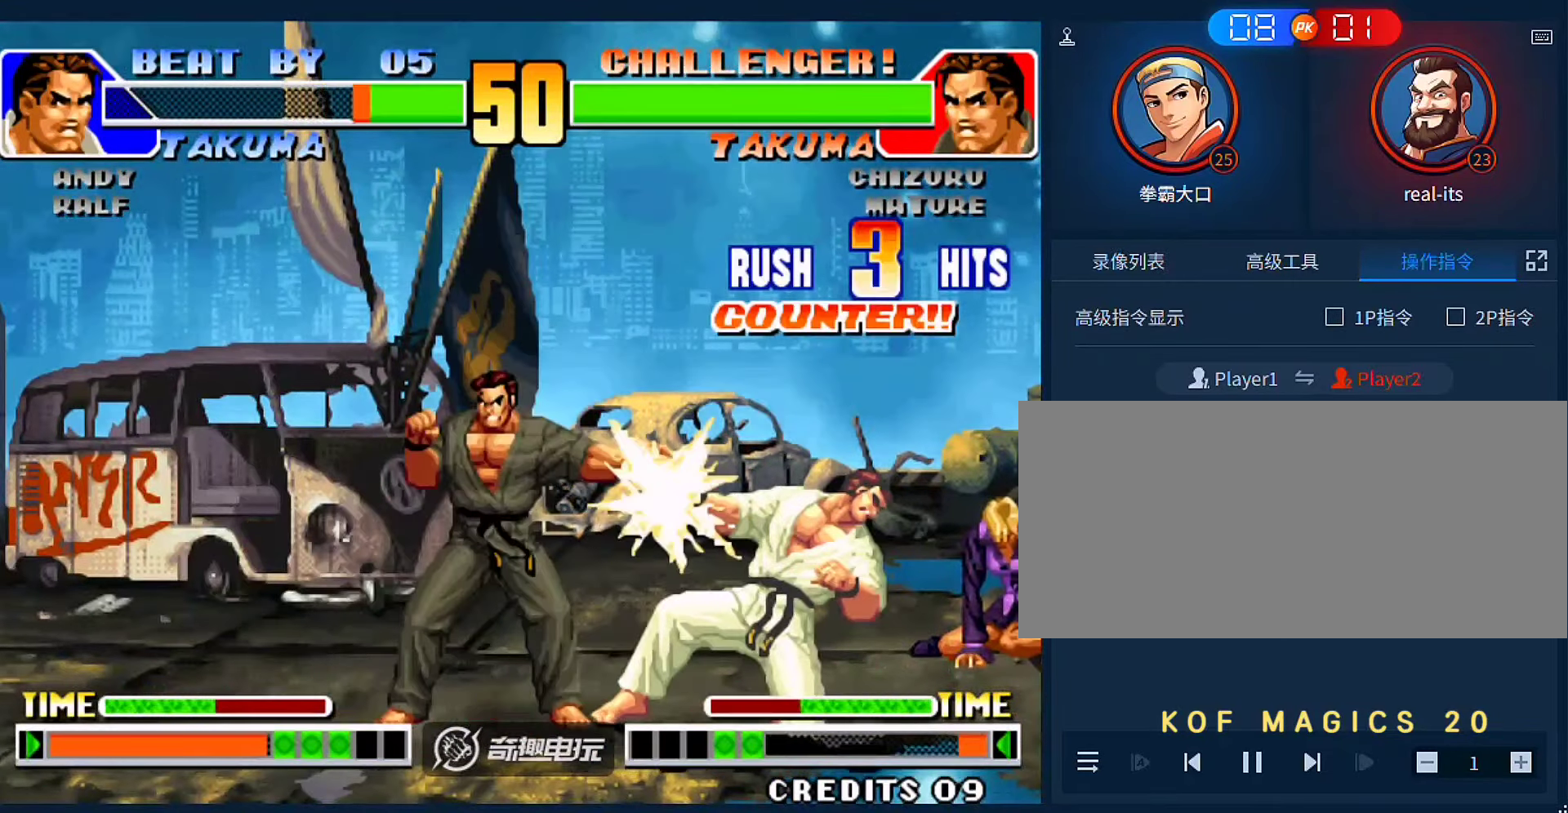
{"buttons": [], "left_stick": "center", "events": [[50, "C", "up"], [483, "left_stick", "center"]]}
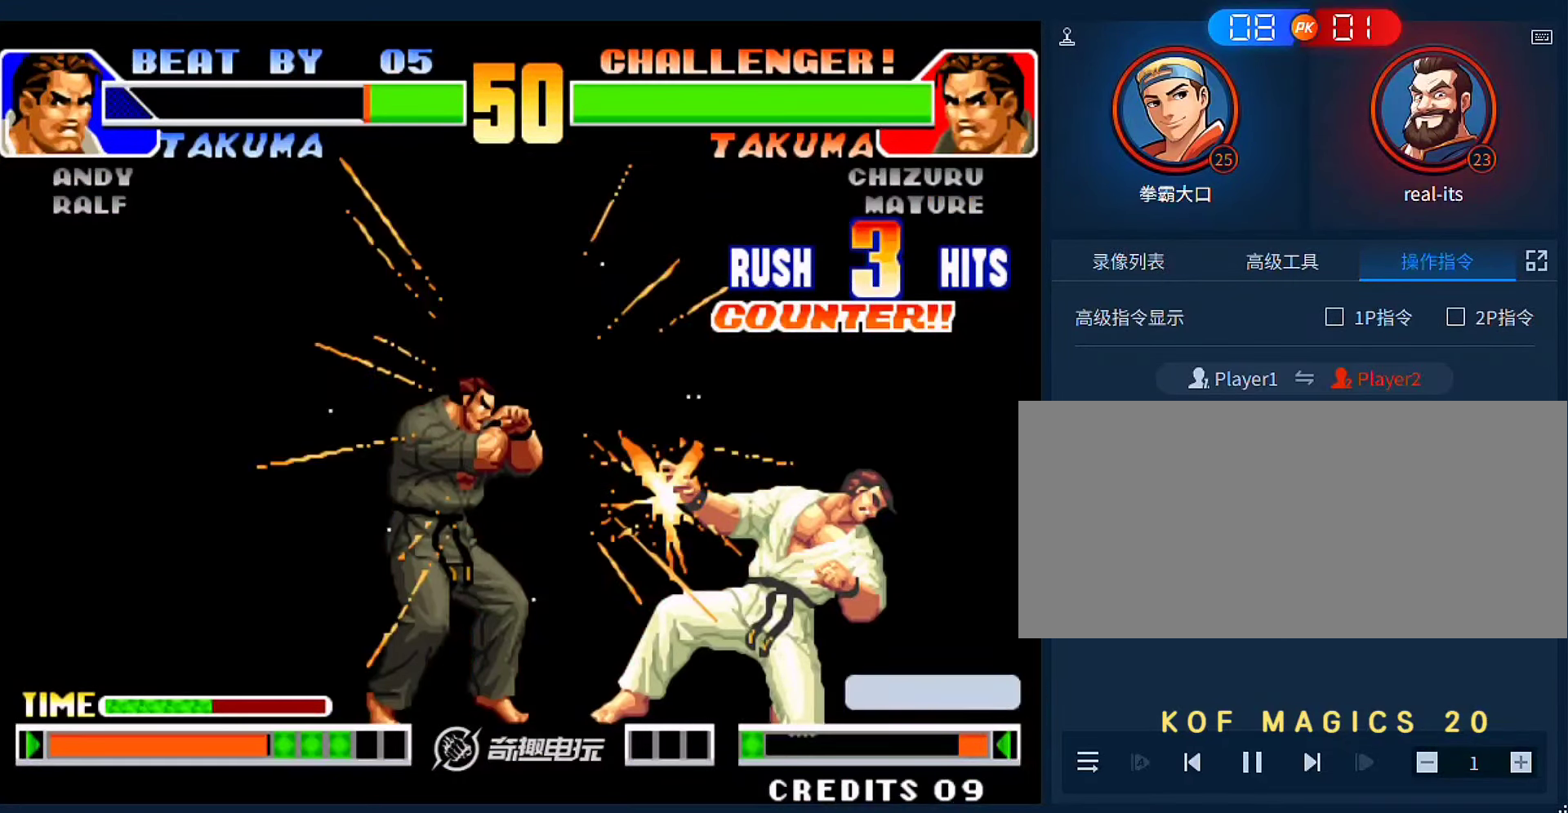
{"buttons": [], "left_stick": "center", "events": []}
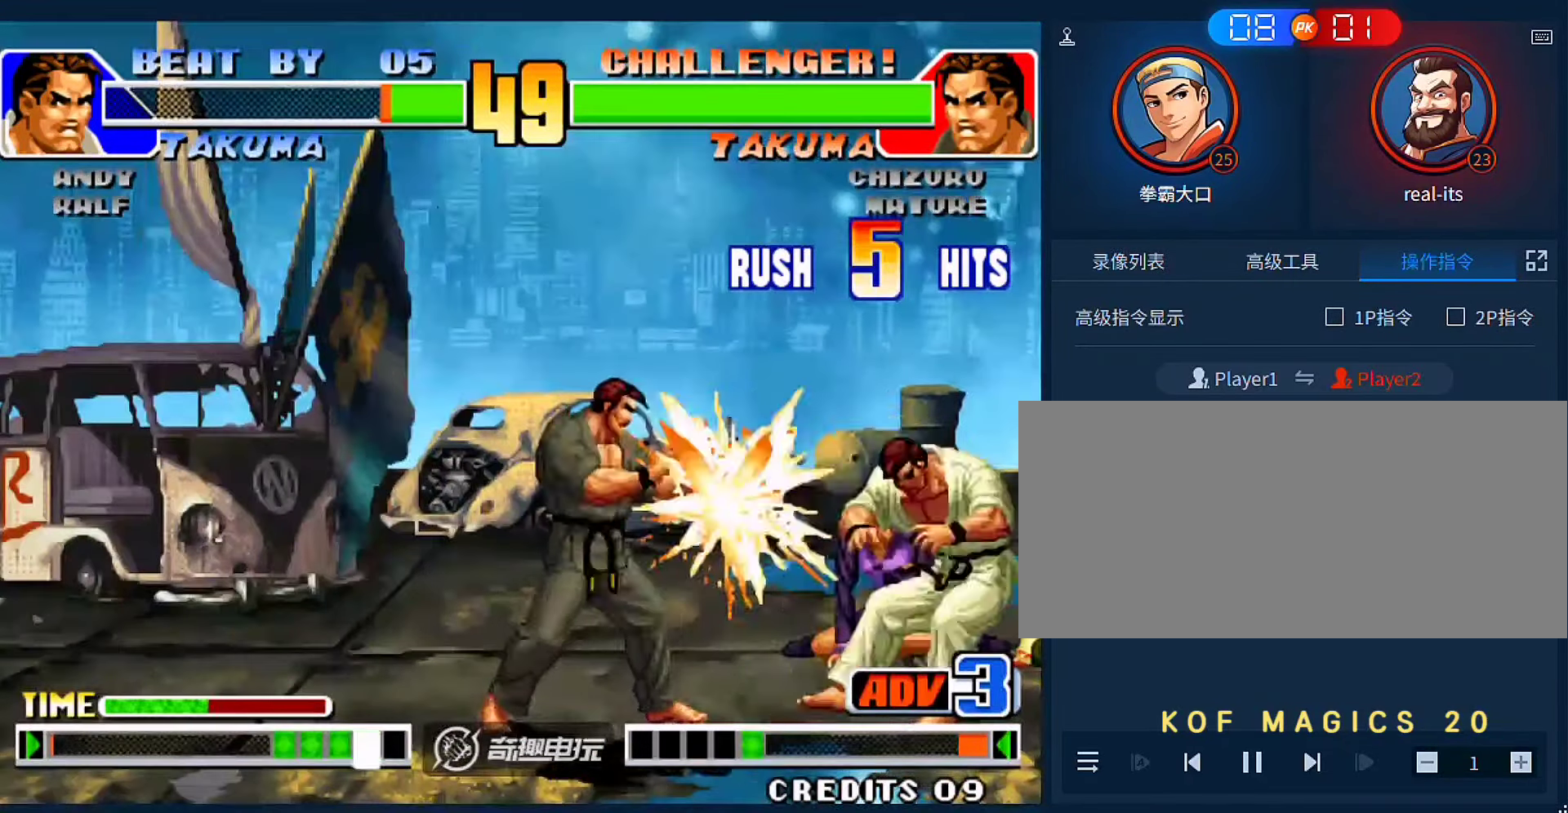
{"buttons": [], "left_stick": "center", "events": []}
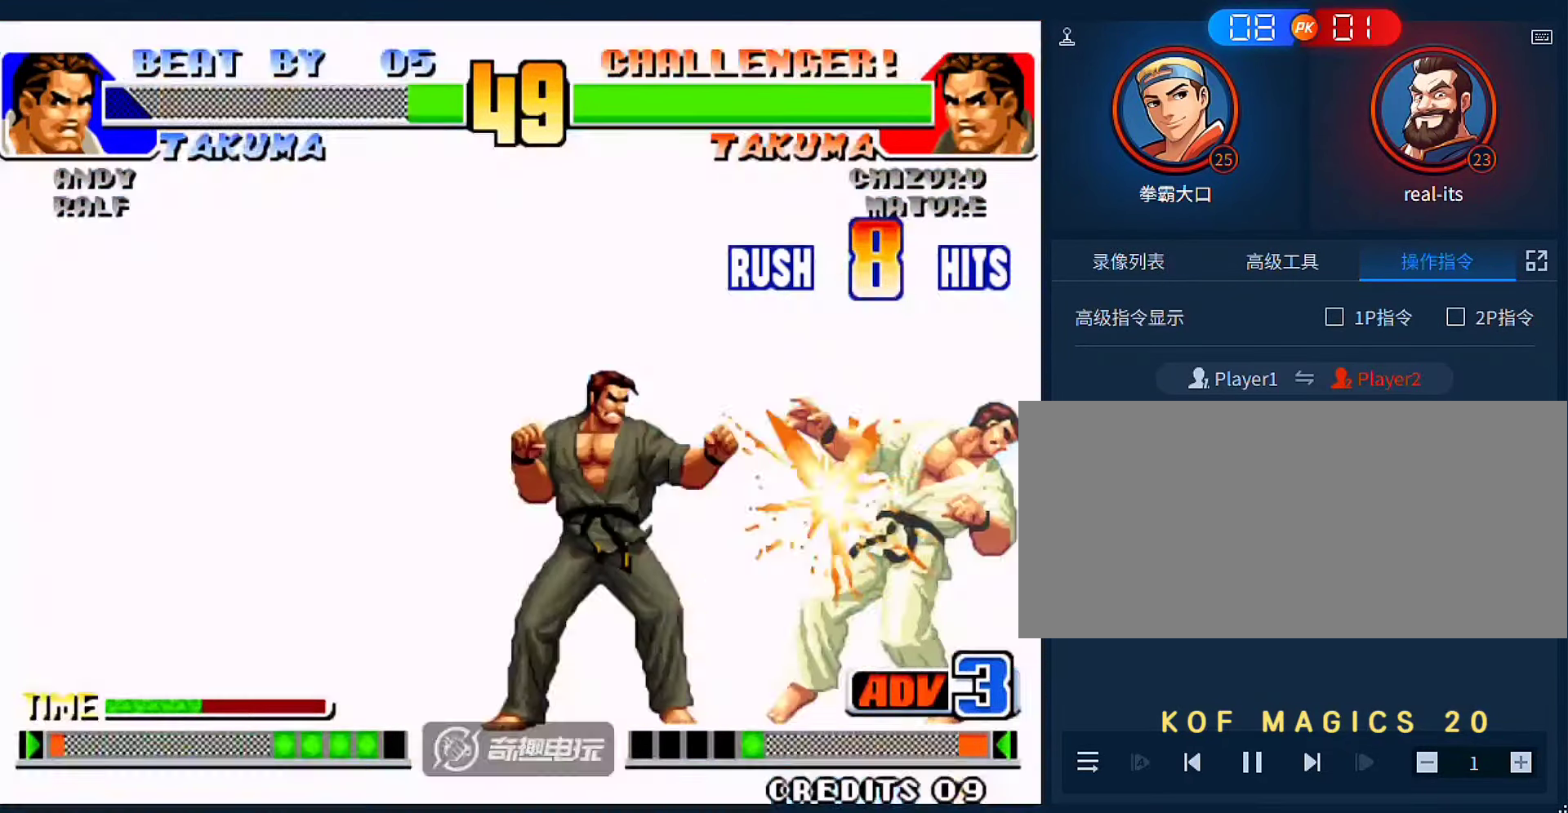
{"buttons": [], "left_stick": "center", "events": []}
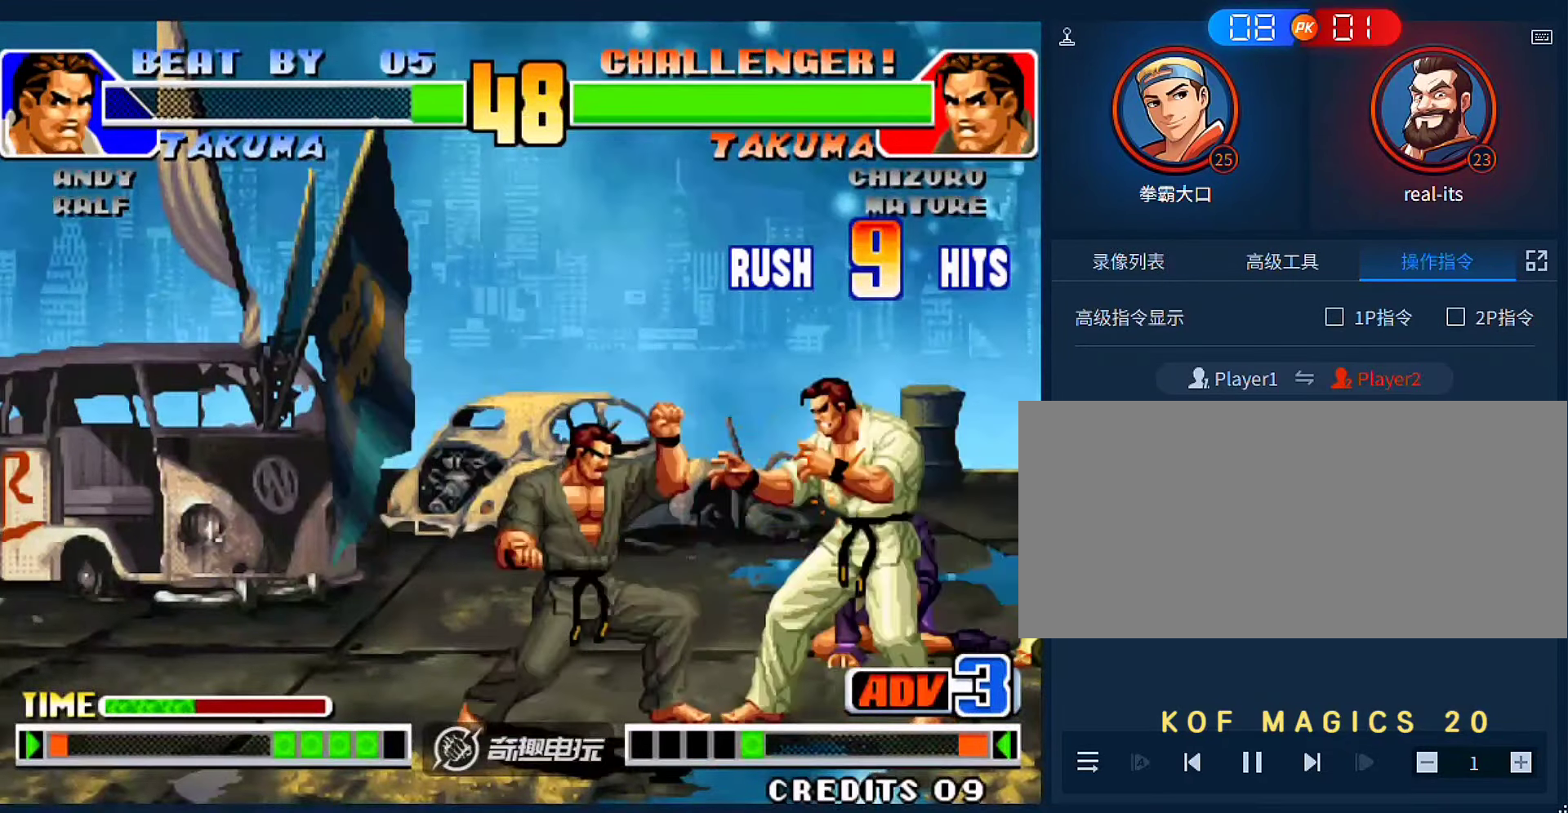
{"buttons": ["A"], "left_stick": "center", "events": [[416, "A", "down"]]}
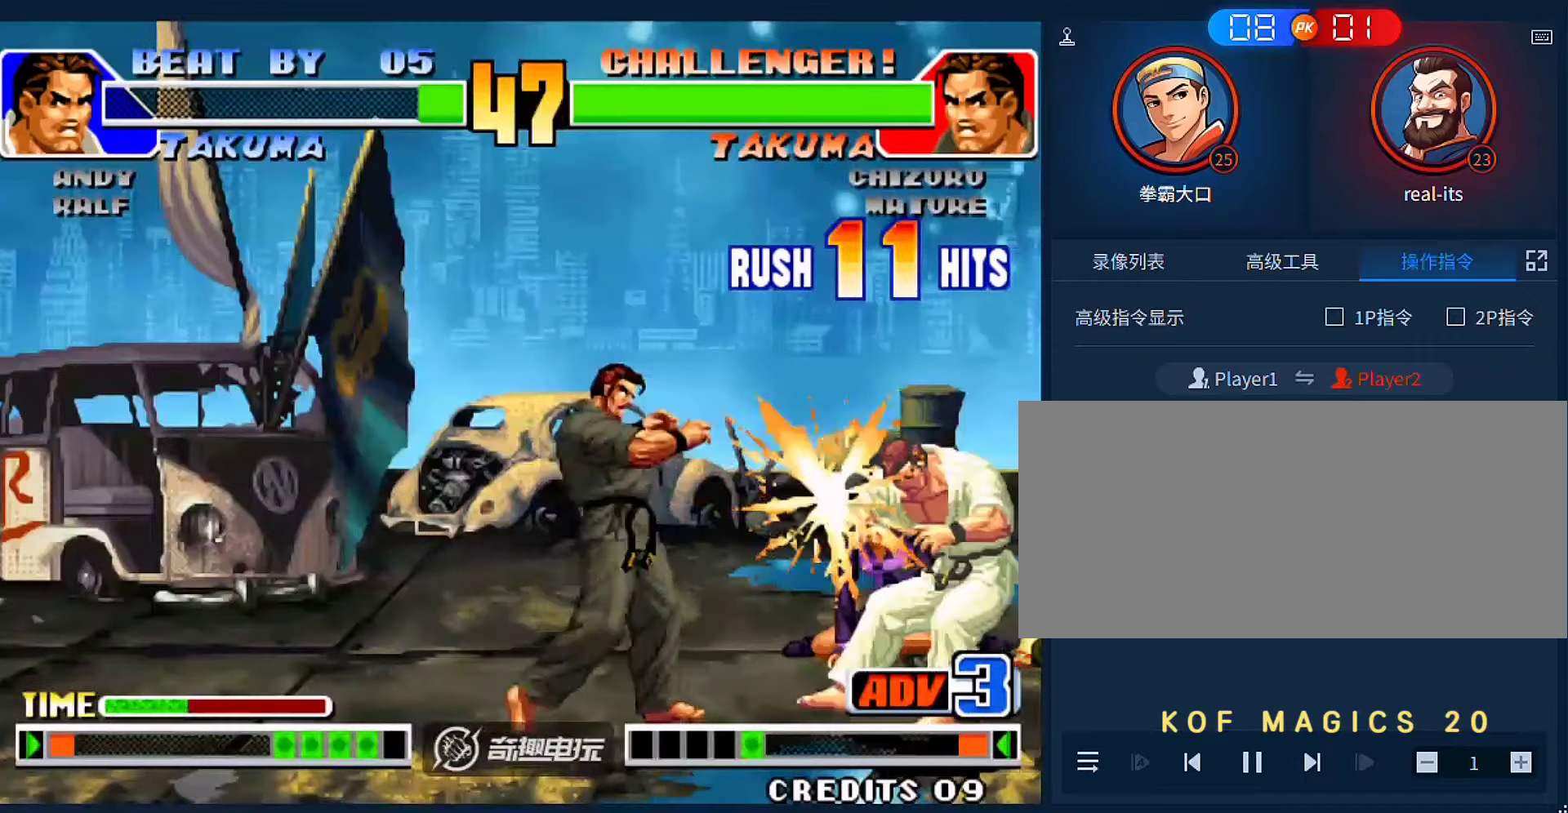
{"buttons": ["A"], "left_stick": "center", "events": [[16, "A", "up"], [83, "A", "down"], [183, "A", "up"], [283, "A", "down"], [350, "A", "up"], [450, "A", "down"]]}
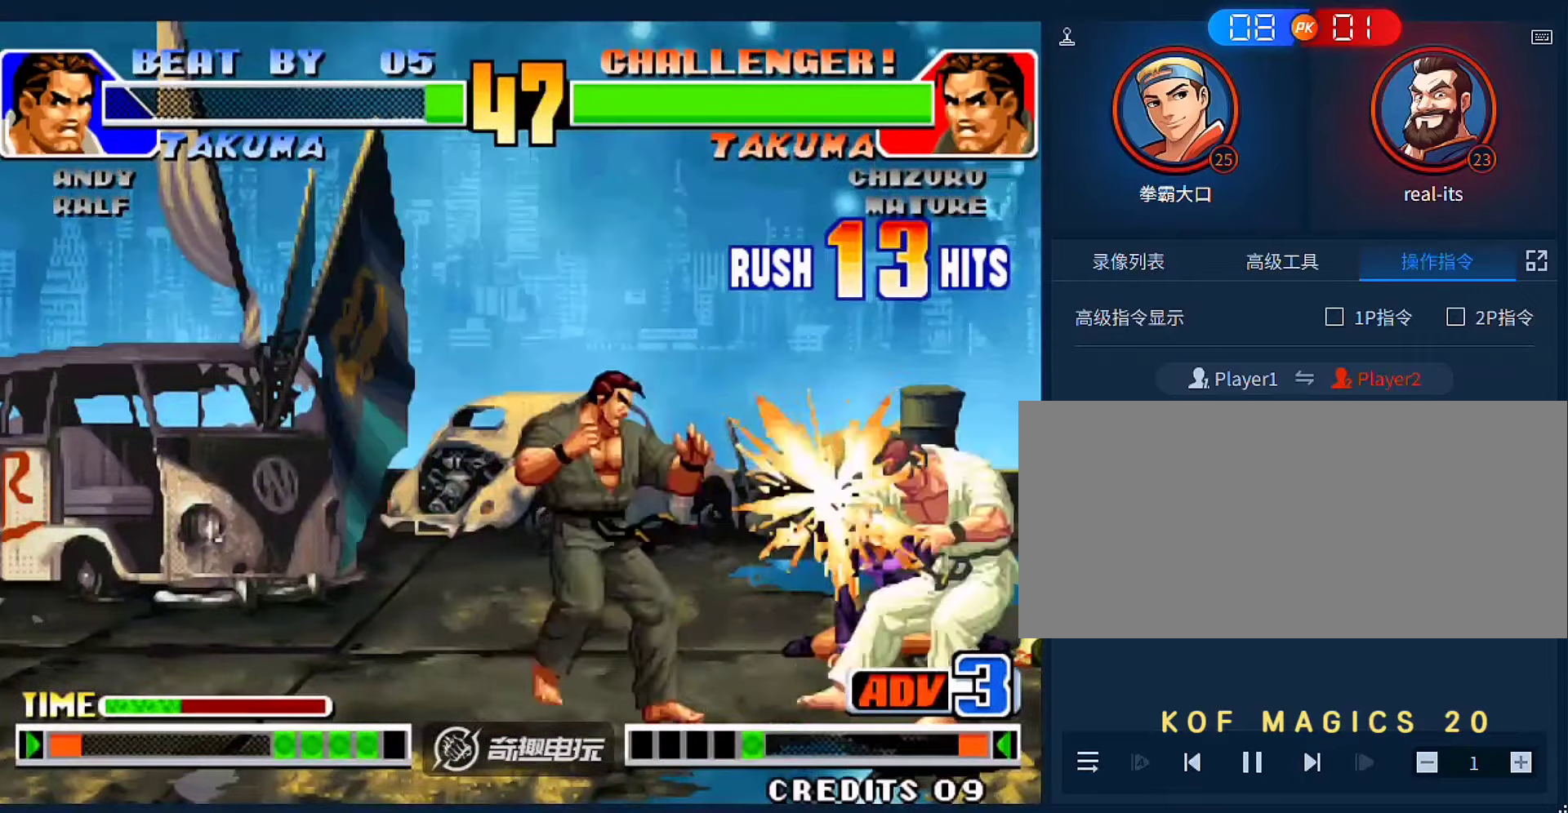
{"buttons": [], "left_stick": "center", "events": [[83, "A", "up"]]}
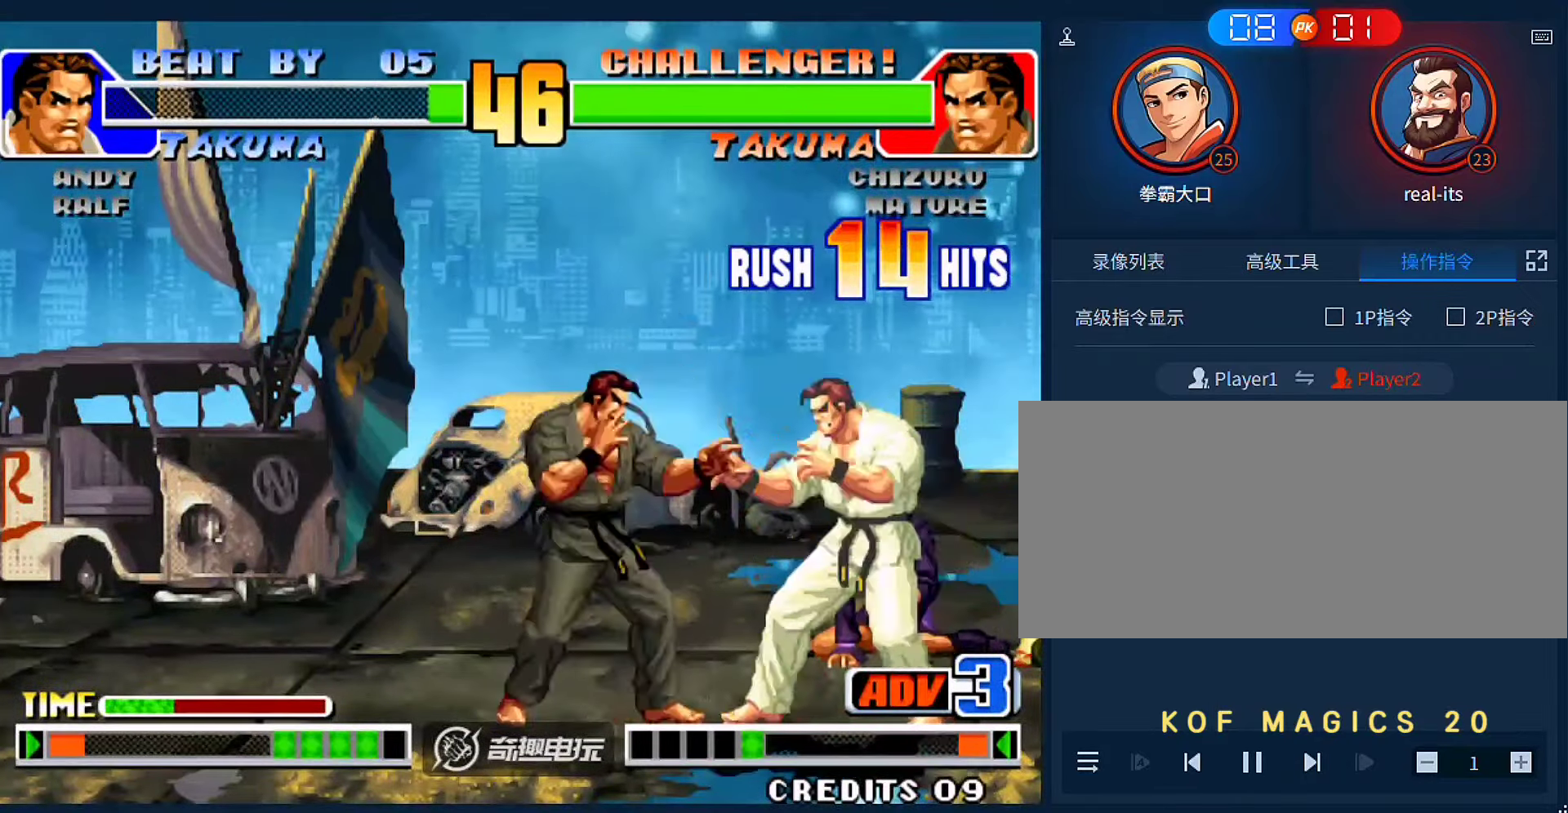
{"buttons": [], "left_stick": "center", "events": []}
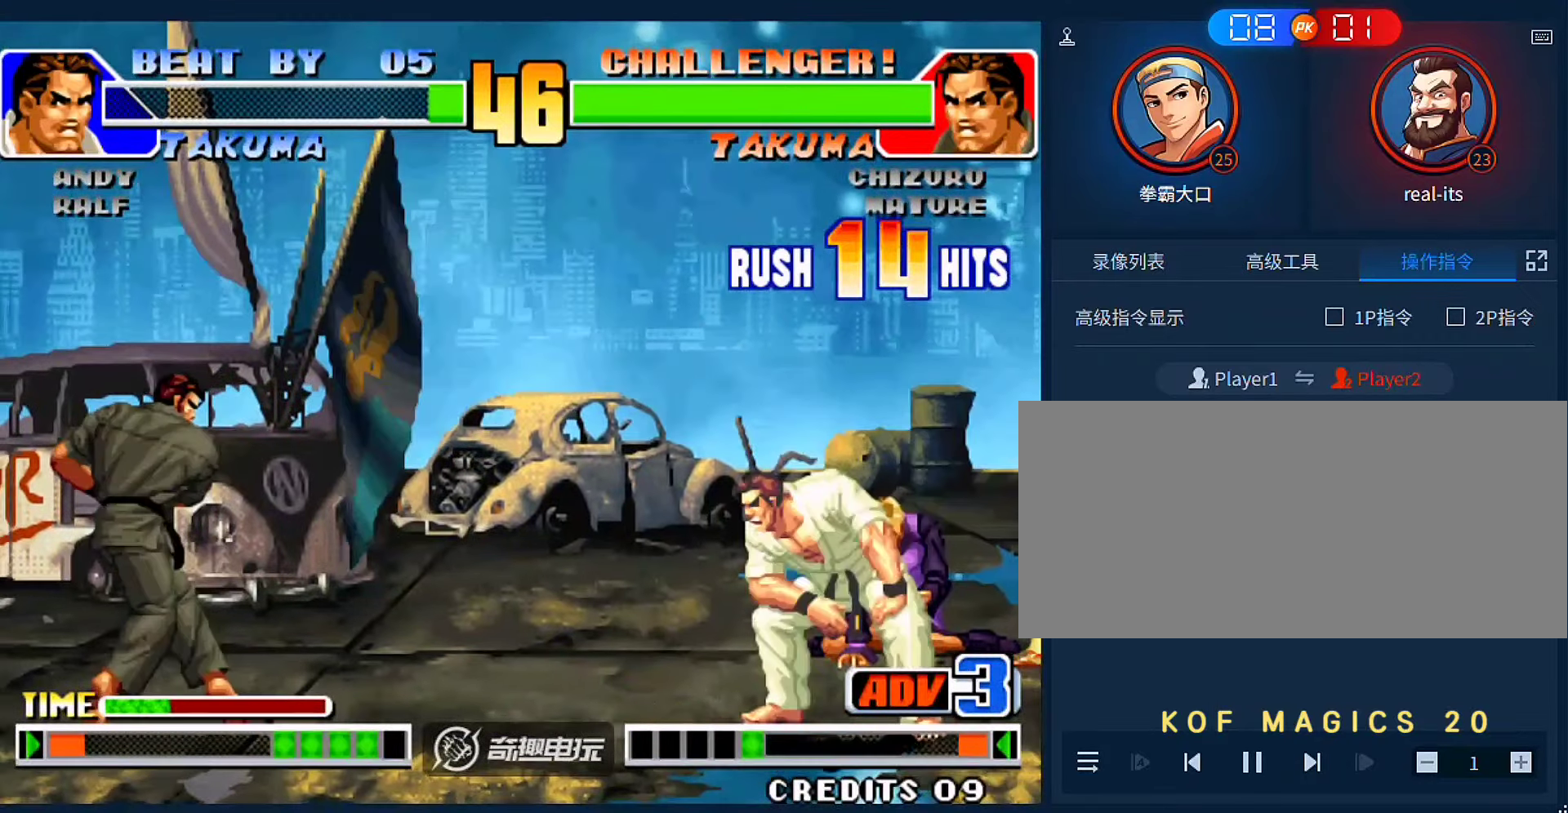
{"buttons": [], "left_stick": "center", "events": []}
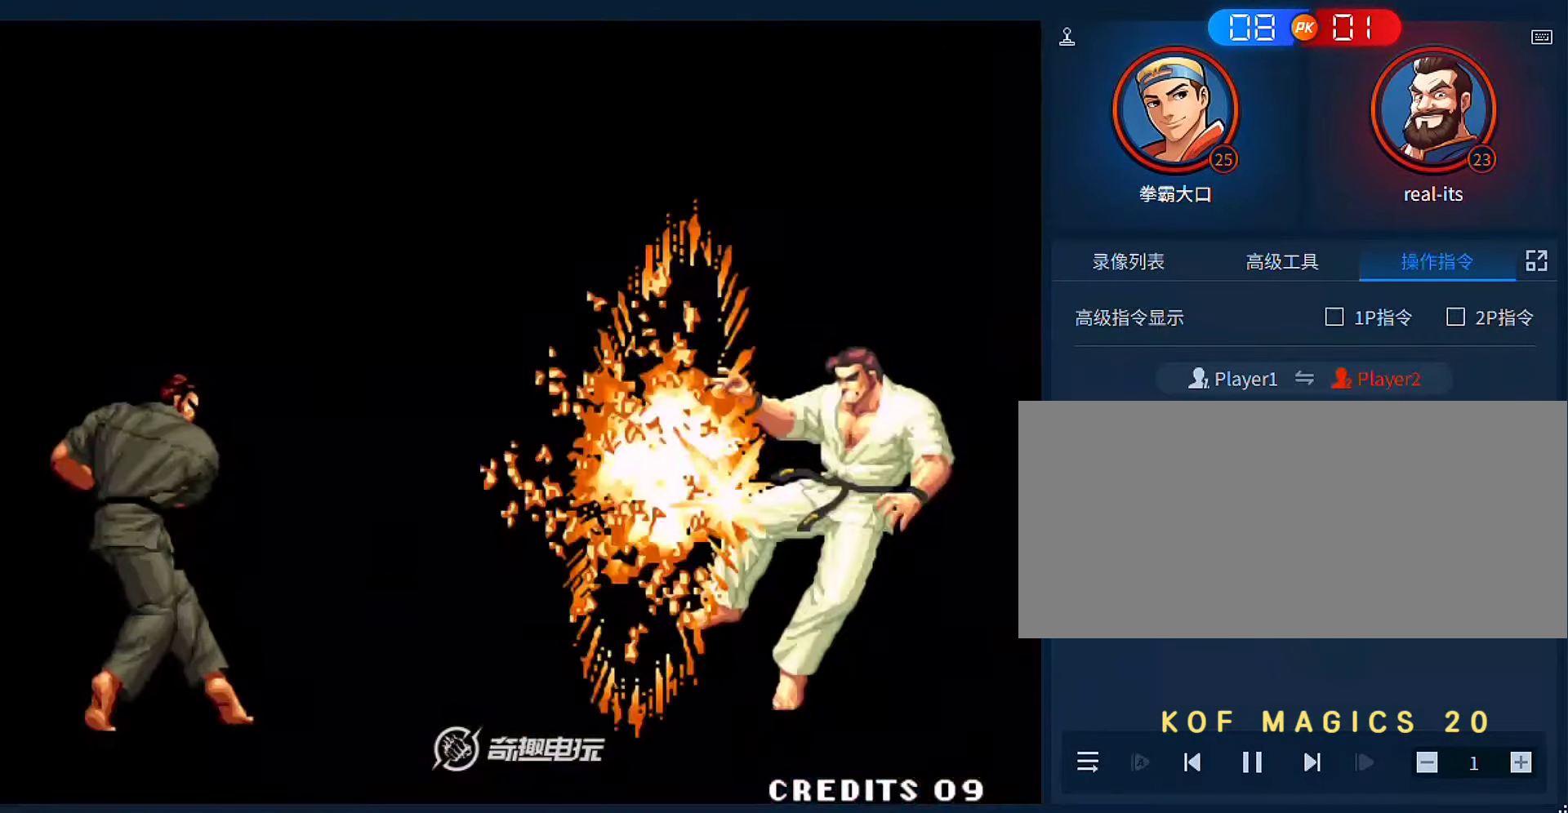
{"buttons": [], "left_stick": "center", "events": []}
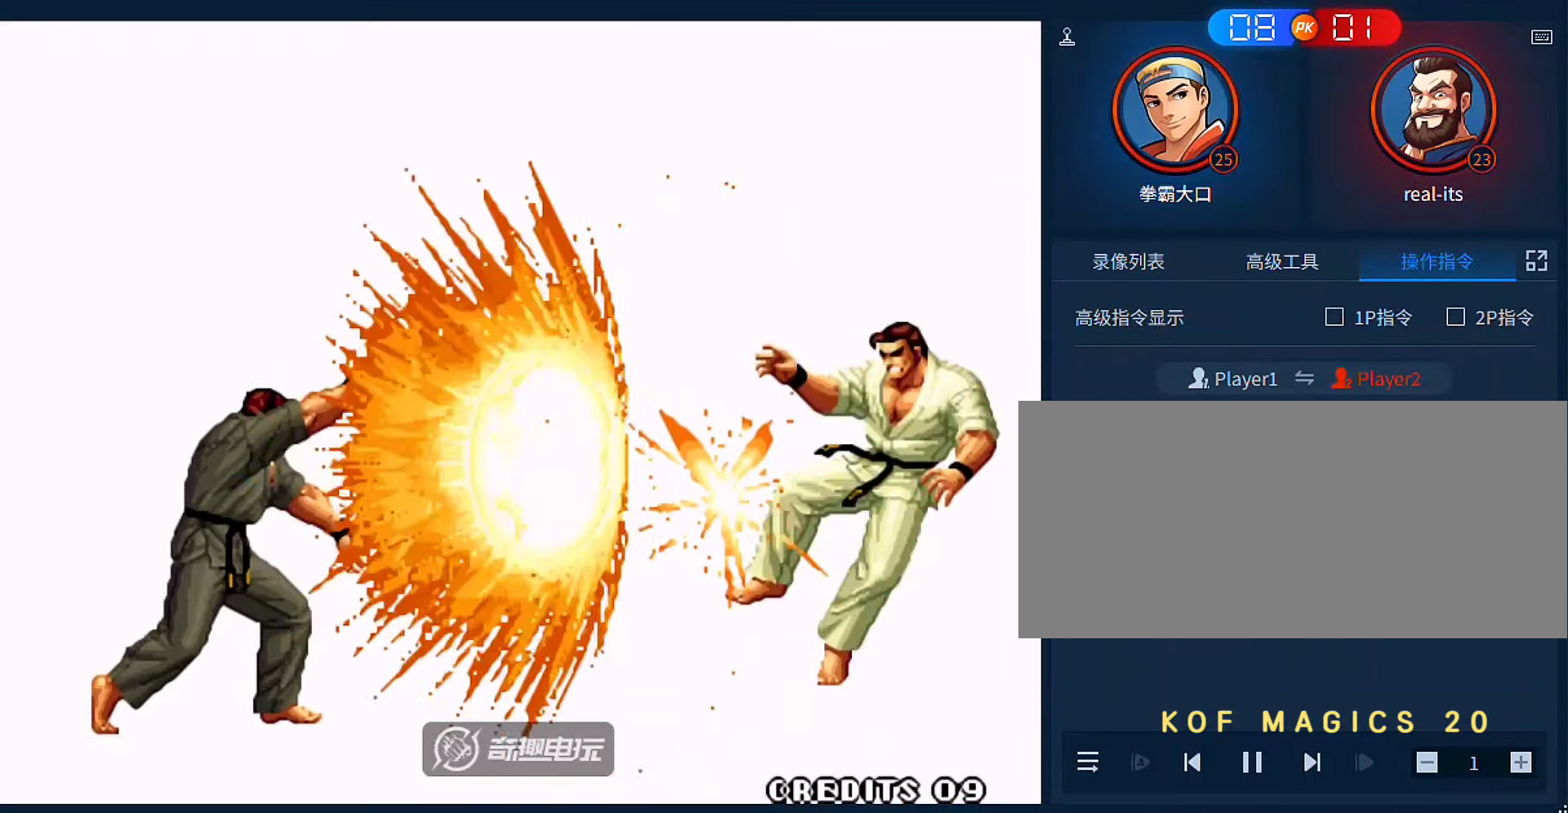
{"buttons": [], "left_stick": "center", "events": []}
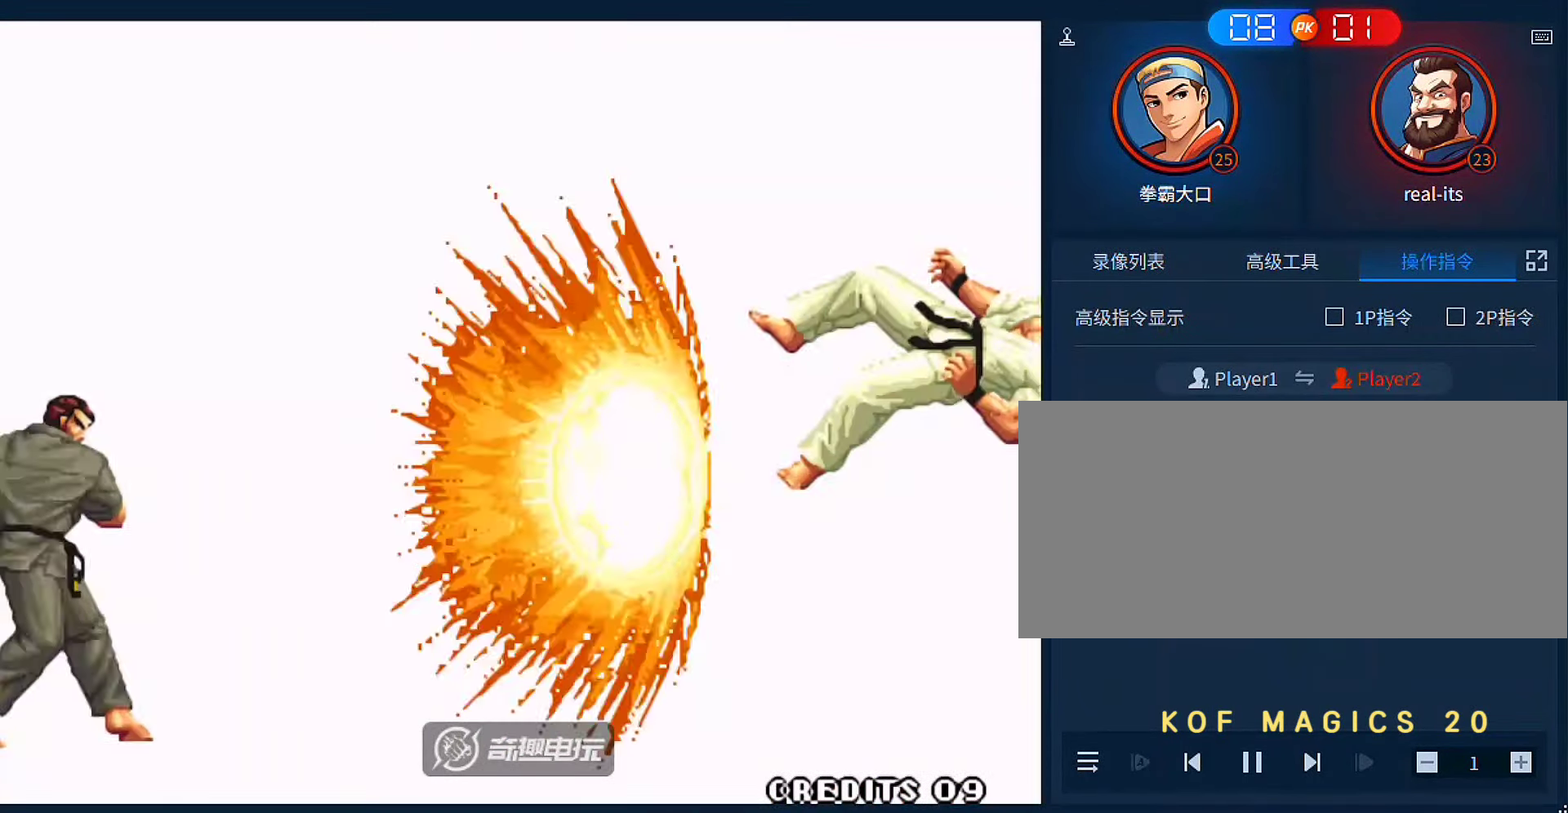
{"buttons": [], "left_stick": "center", "events": []}
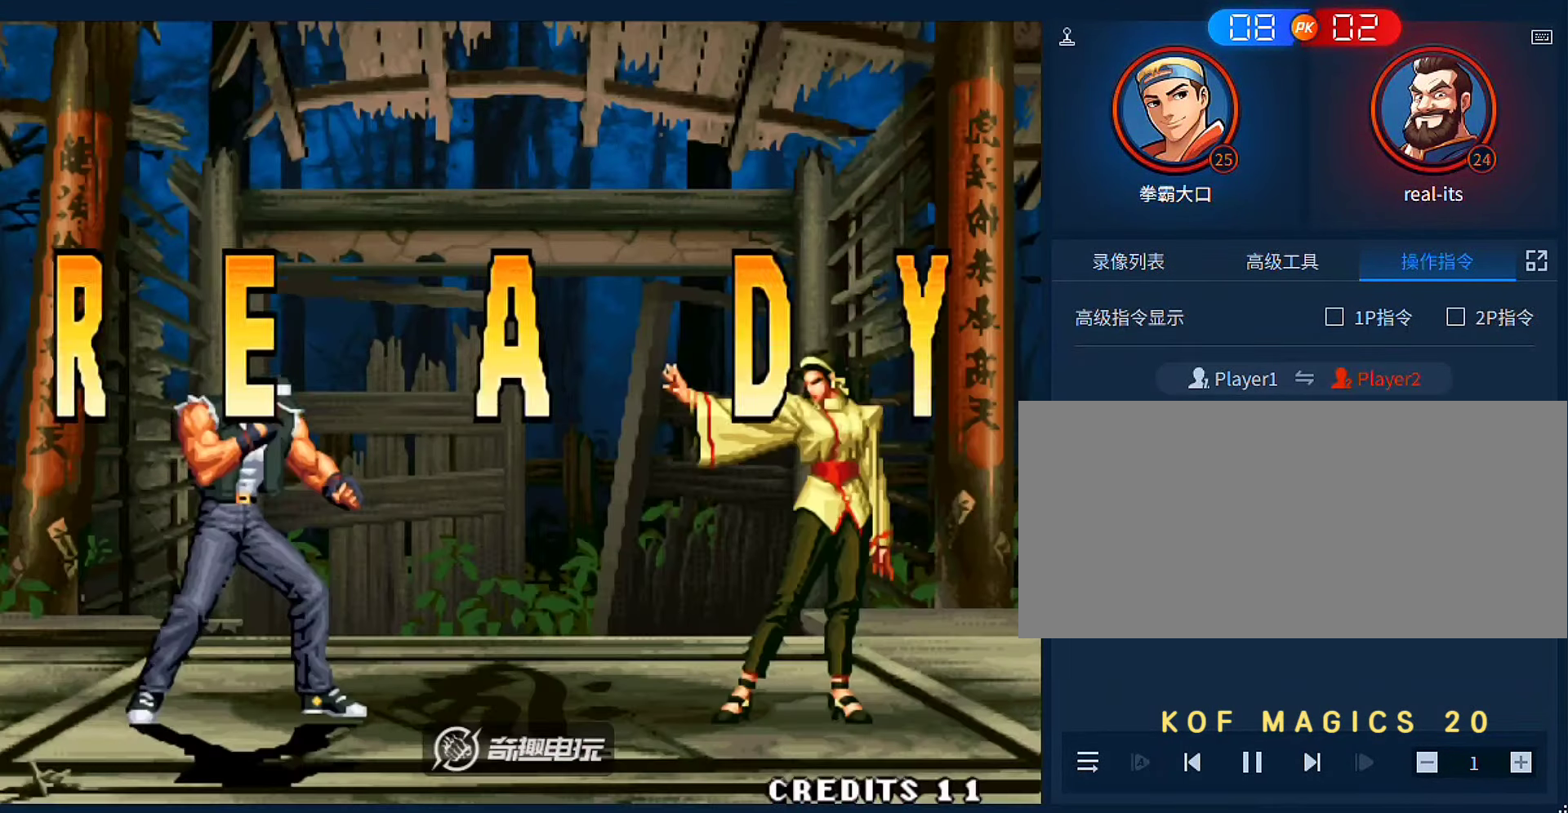
{"buttons": [], "left_stick": "center", "events": []}
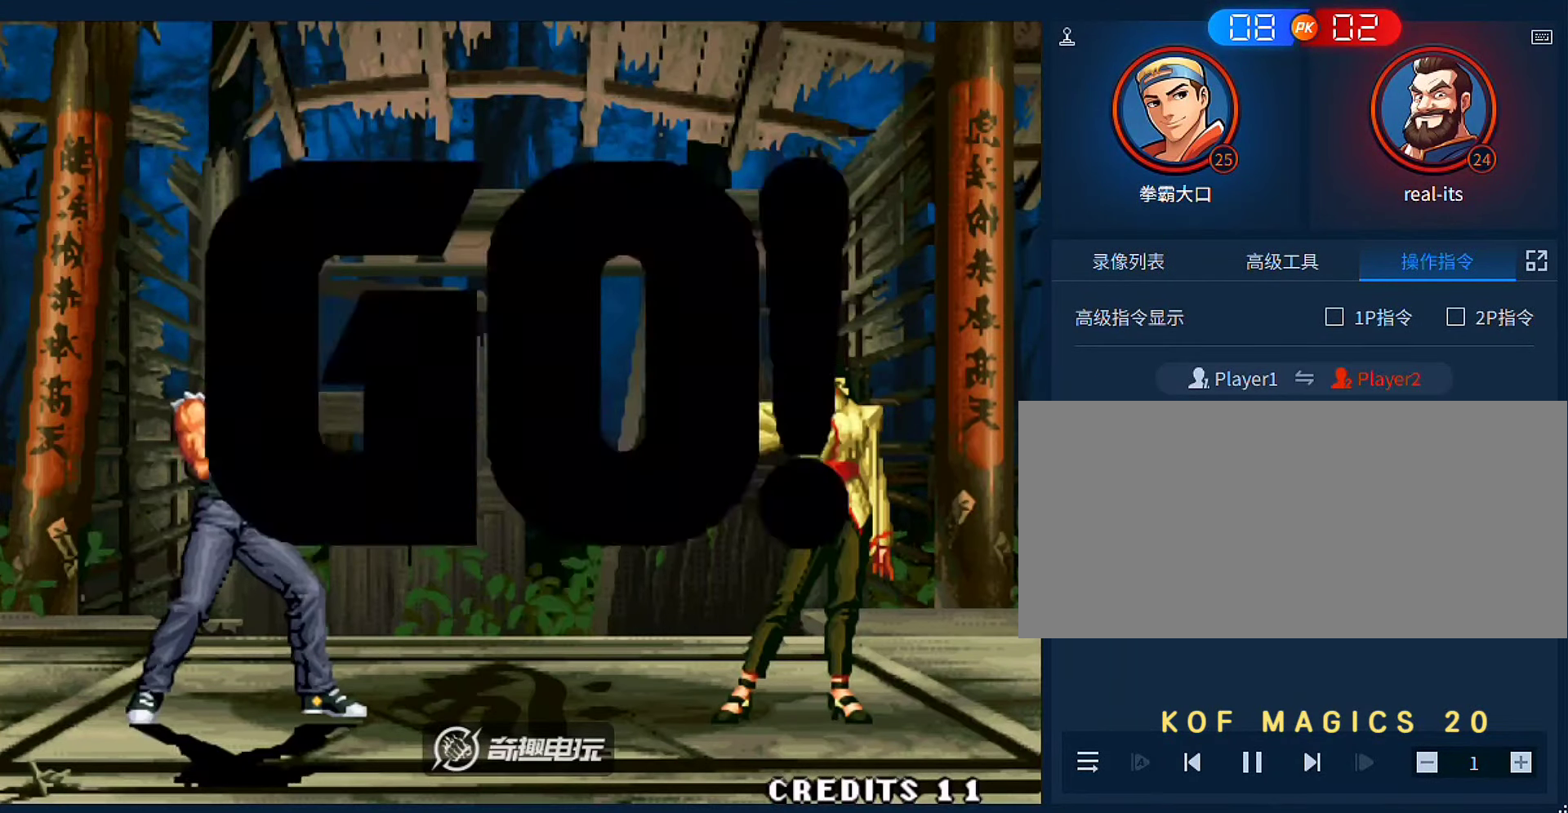
{"buttons": [], "left_stick": "center", "events": [[166, "left_stick", "left"], [500, "left_stick", "center"]]}
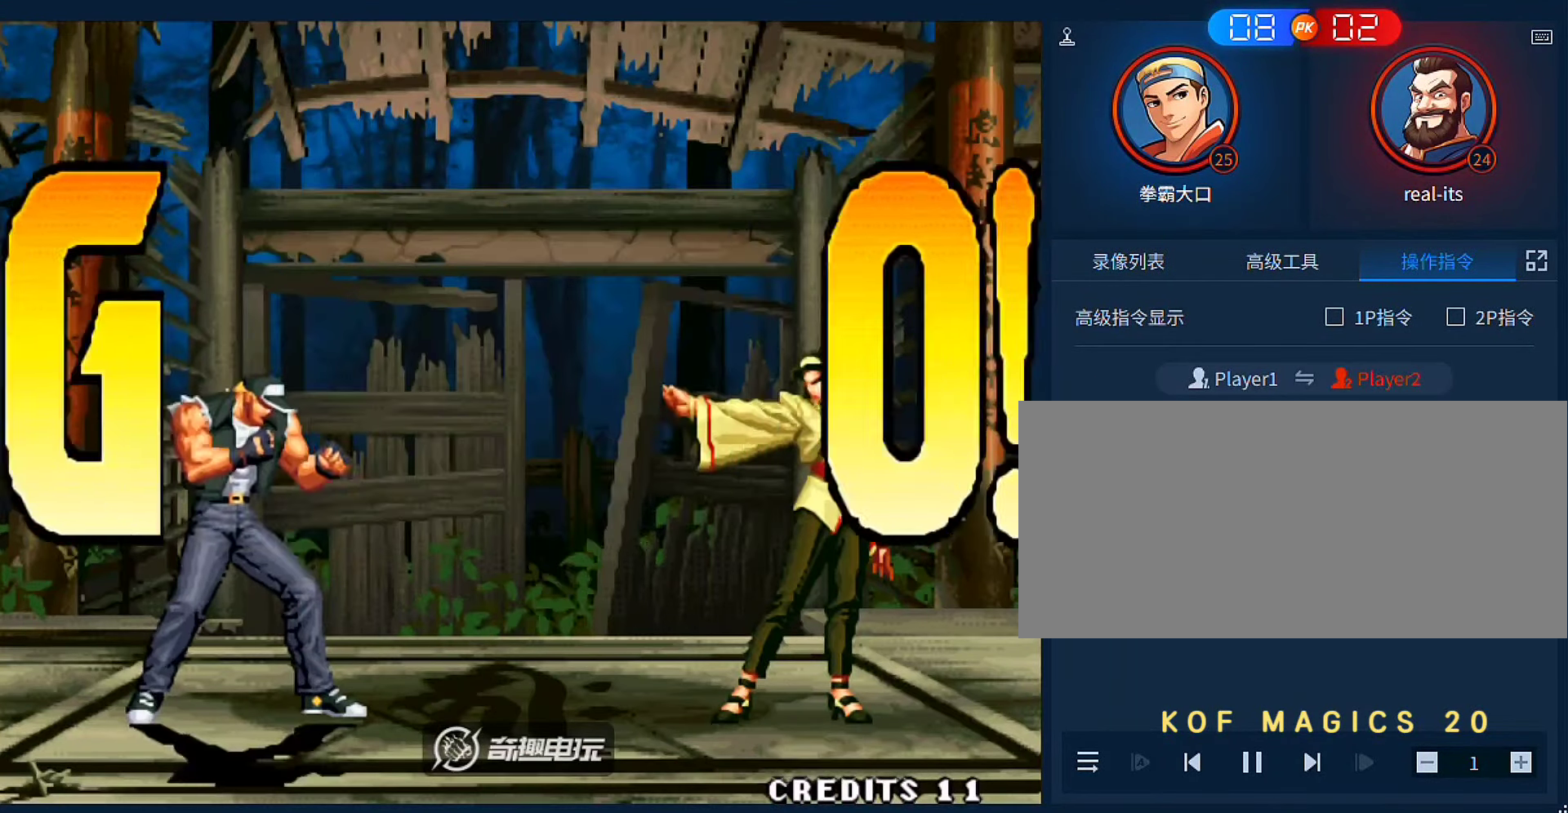
{"buttons": [], "left_stick": "center", "events": [[66, "left_stick", "up-right"], [133, "left_stick", "center"]]}
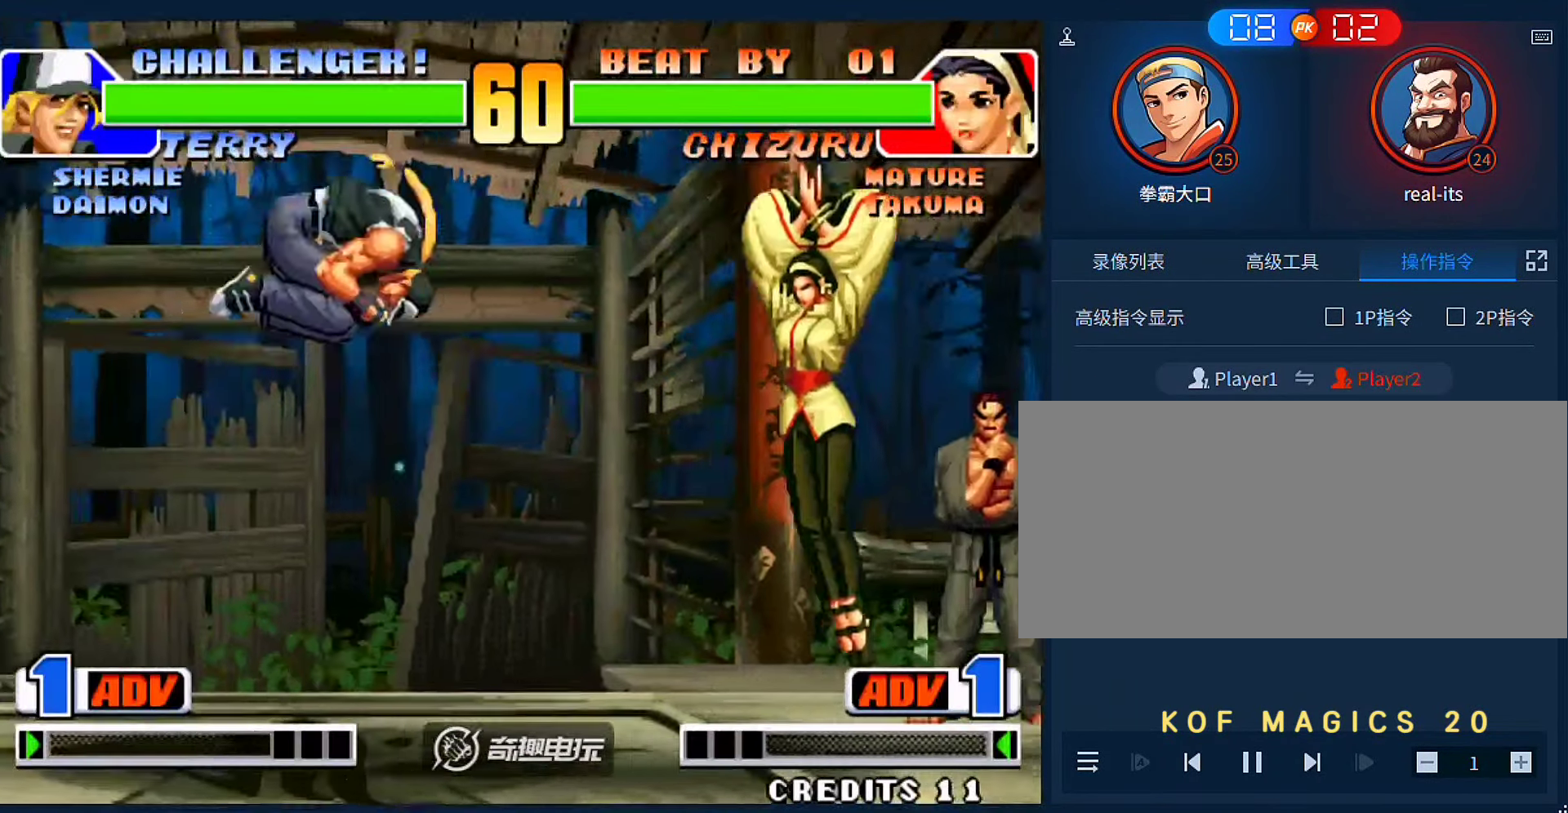
{"buttons": [], "left_stick": "down-right", "events": [[66, "left_stick", "right"], [400, "left_stick", "down-right"]]}
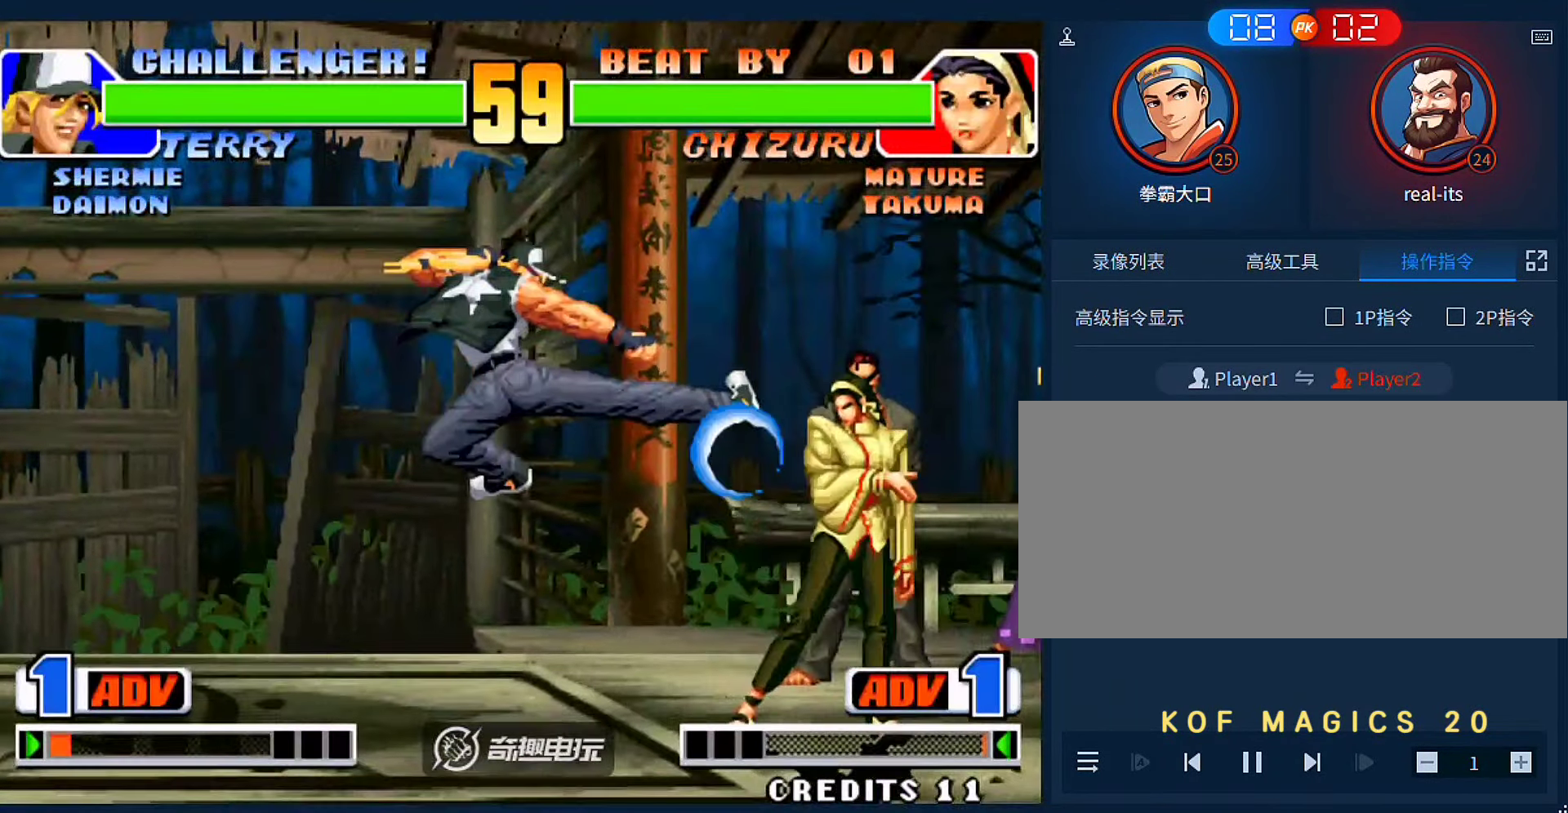
{"buttons": [], "left_stick": "down-right", "events": []}
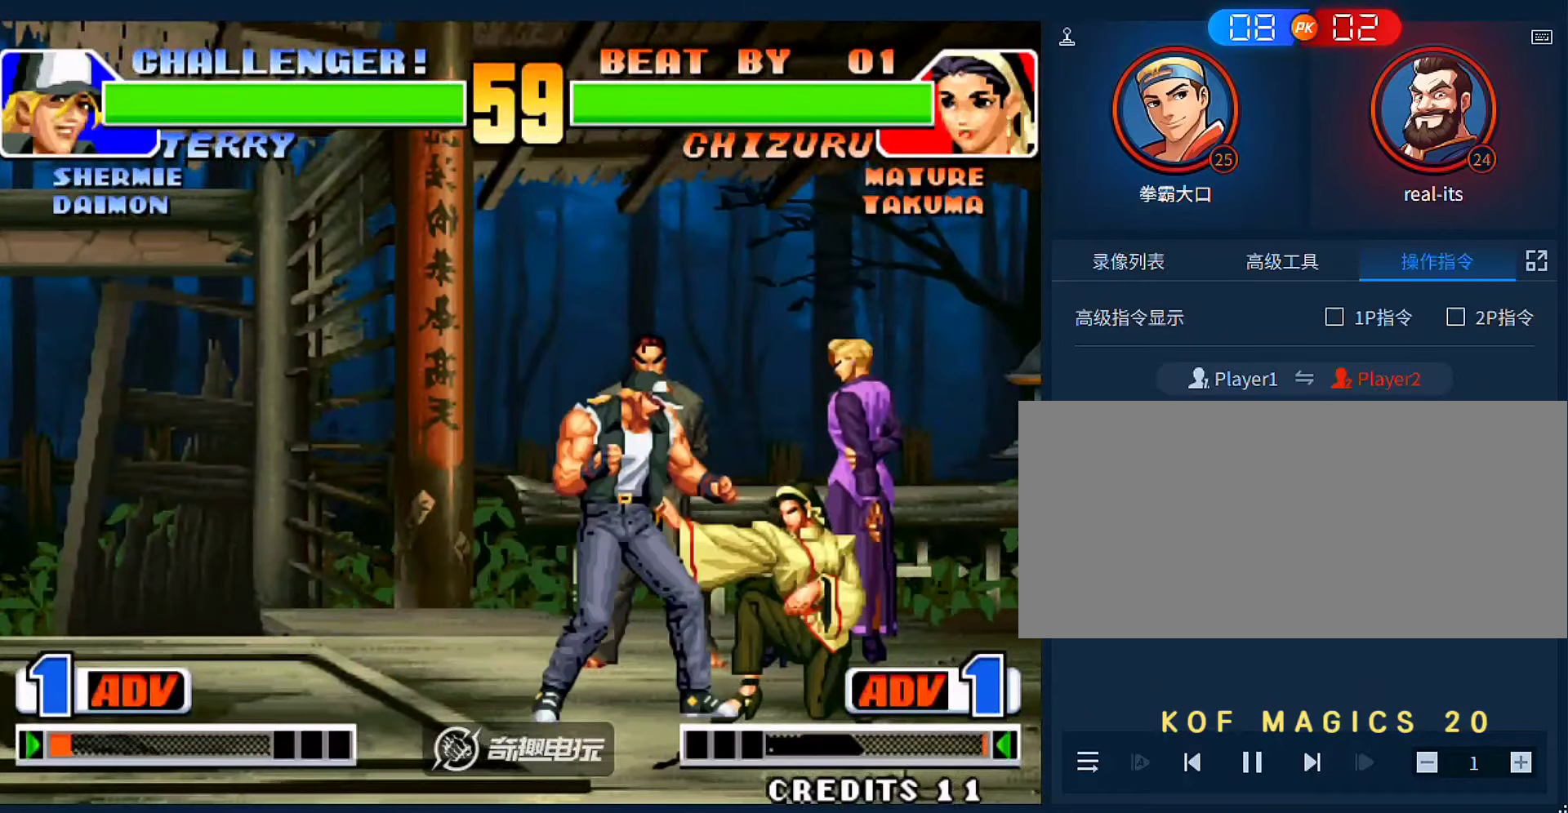
{"buttons": [], "left_stick": "center", "events": [[66, "C", "down"], [66, "left_stick", "right"], [133, "C", "up"], [233, "C", "down"], [300, "C", "up"], [366, "C", "down"], [466, "C", "up"], [500, "left_stick", "center"]]}